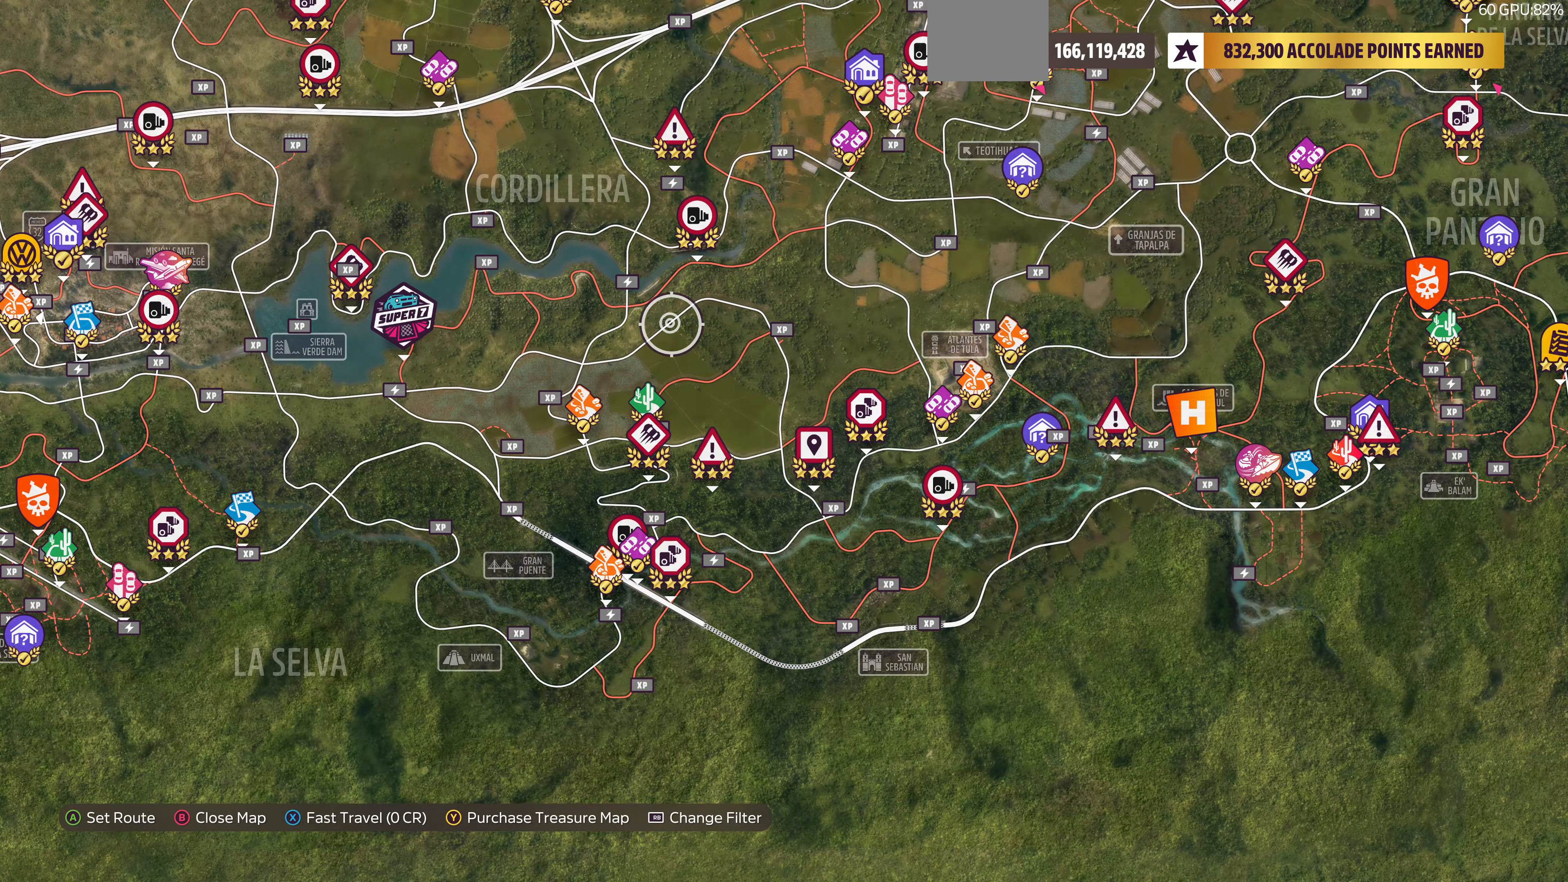
Gameplay with a controller (PlayStation layout); each line is a JSON object with the inputs held at the frame after it. "events" lists button and stick changes between this image and that frame as [ms after this image, input, new state], when the widget could be followed in between.
{"buttons": [], "left_stick": "center", "right_stick": "center", "events": [[33, "left_stick", "center"]]}
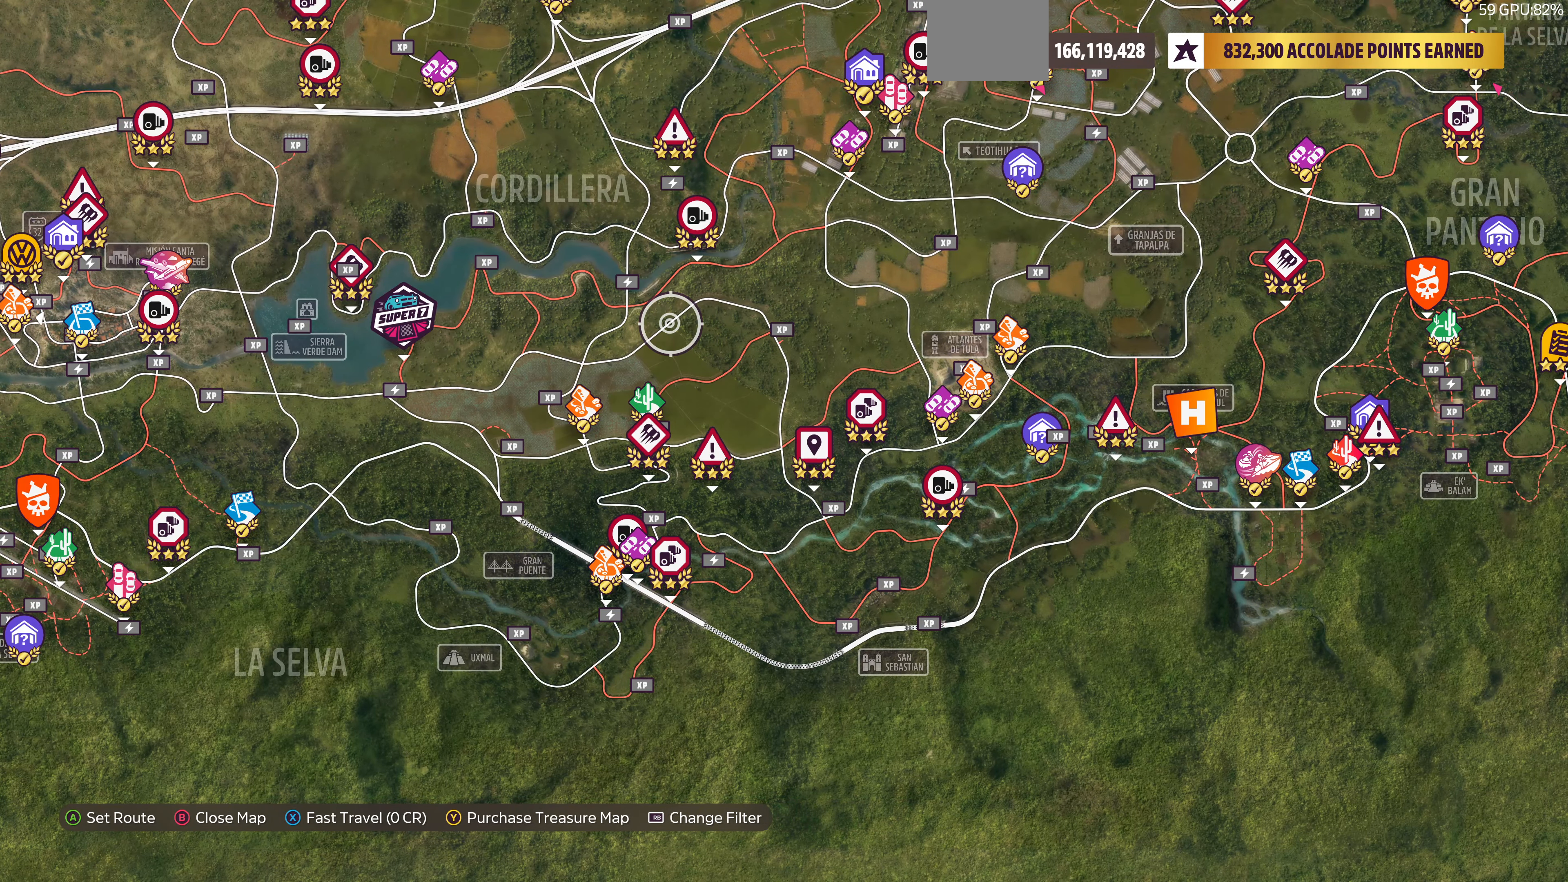
{"buttons": [], "left_stick": "center", "right_stick": "center", "events": [[33, "left_stick", "left"], [466, "left_stick", "center"]]}
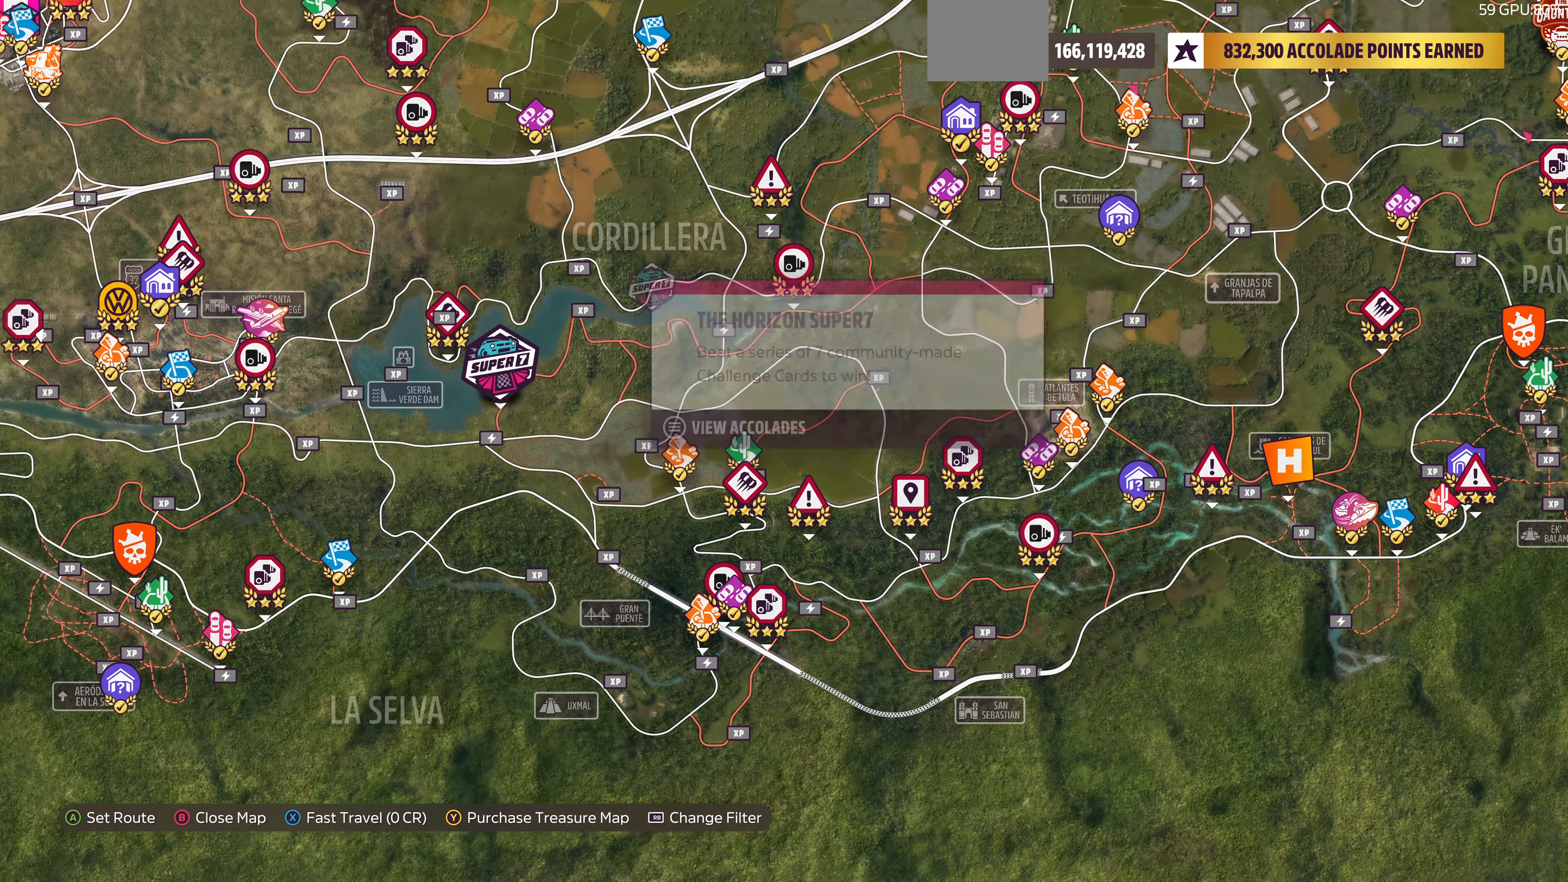
{"buttons": [], "left_stick": "center", "right_stick": "center", "events": [[200, "left_stick", "down-left"], [433, "left_stick", "center"]]}
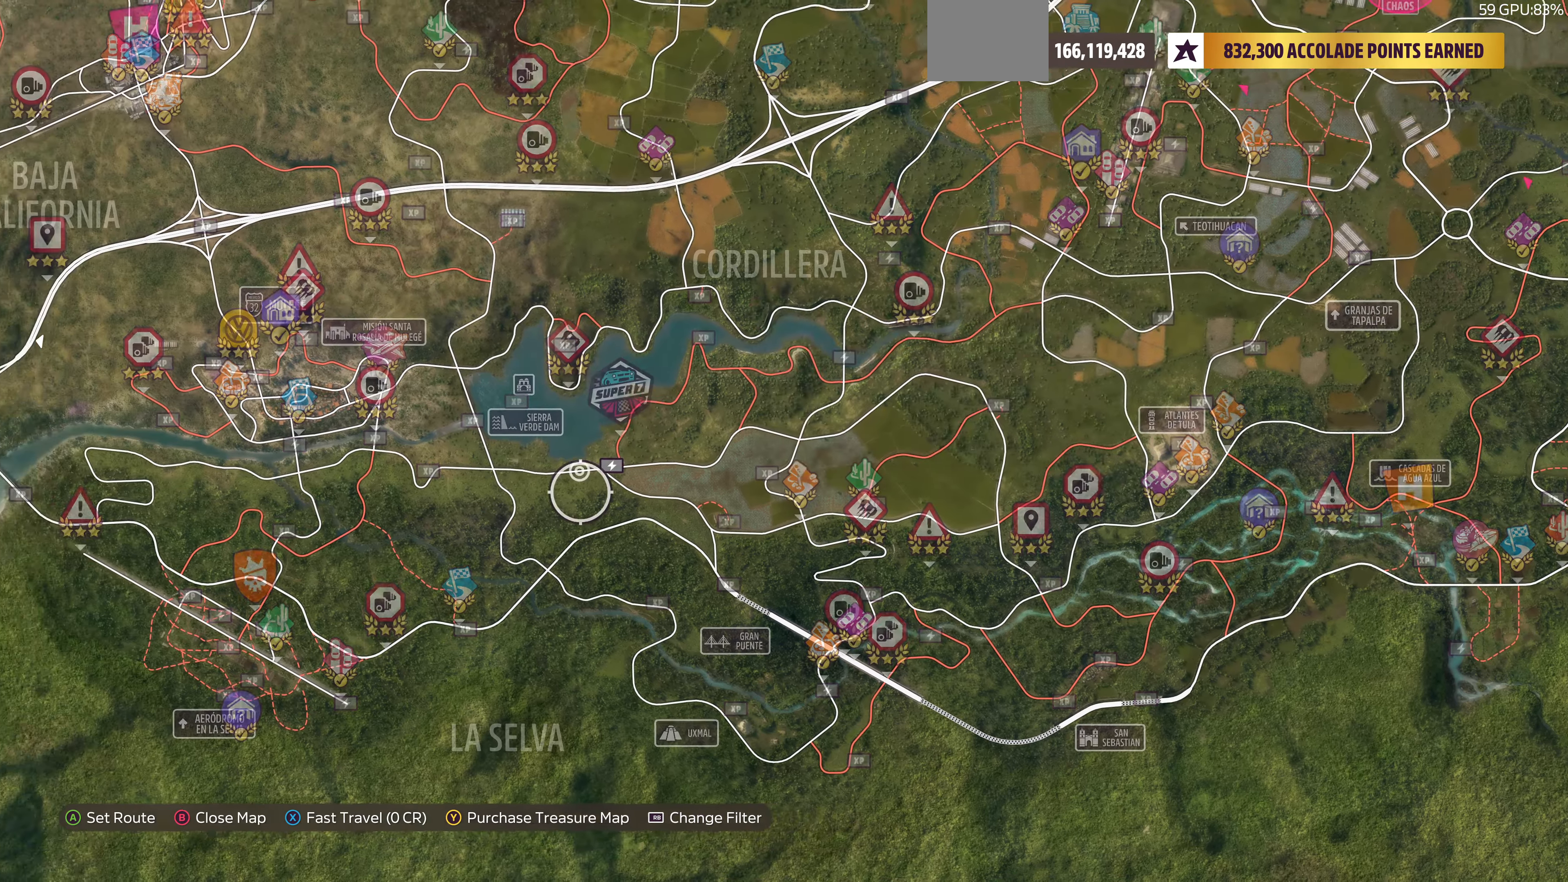
{"buttons": [], "left_stick": "center", "right_stick": "center", "events": [[33, "left_stick", "down-left"], [400, "left_stick", "center"]]}
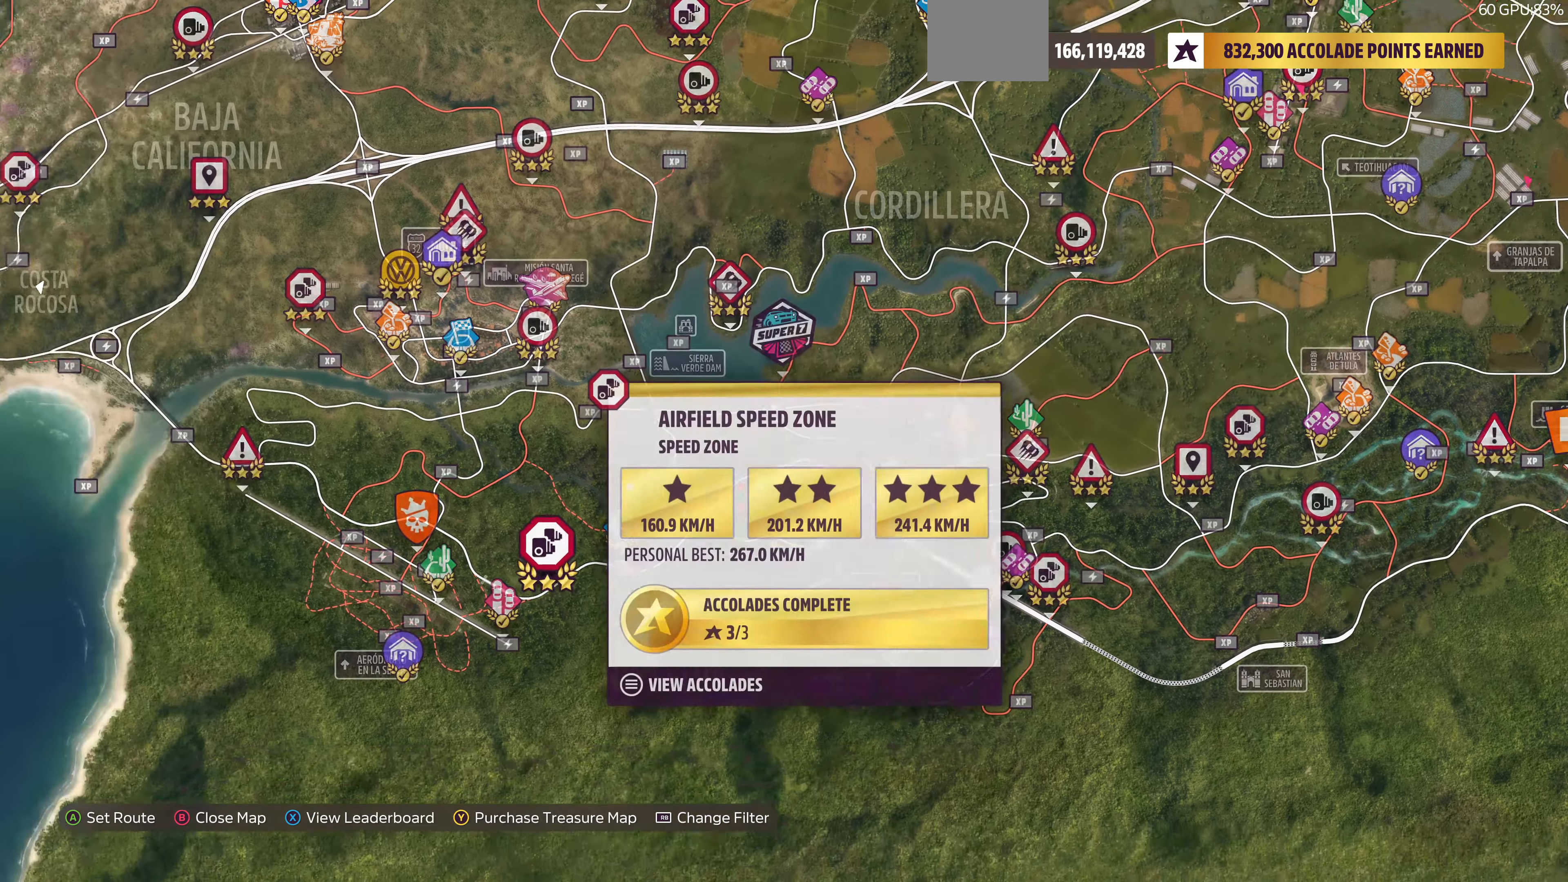
{"buttons": [], "left_stick": "center", "right_stick": "center", "events": [[66, "left_stick", "left"], [133, "left_stick", "center"]]}
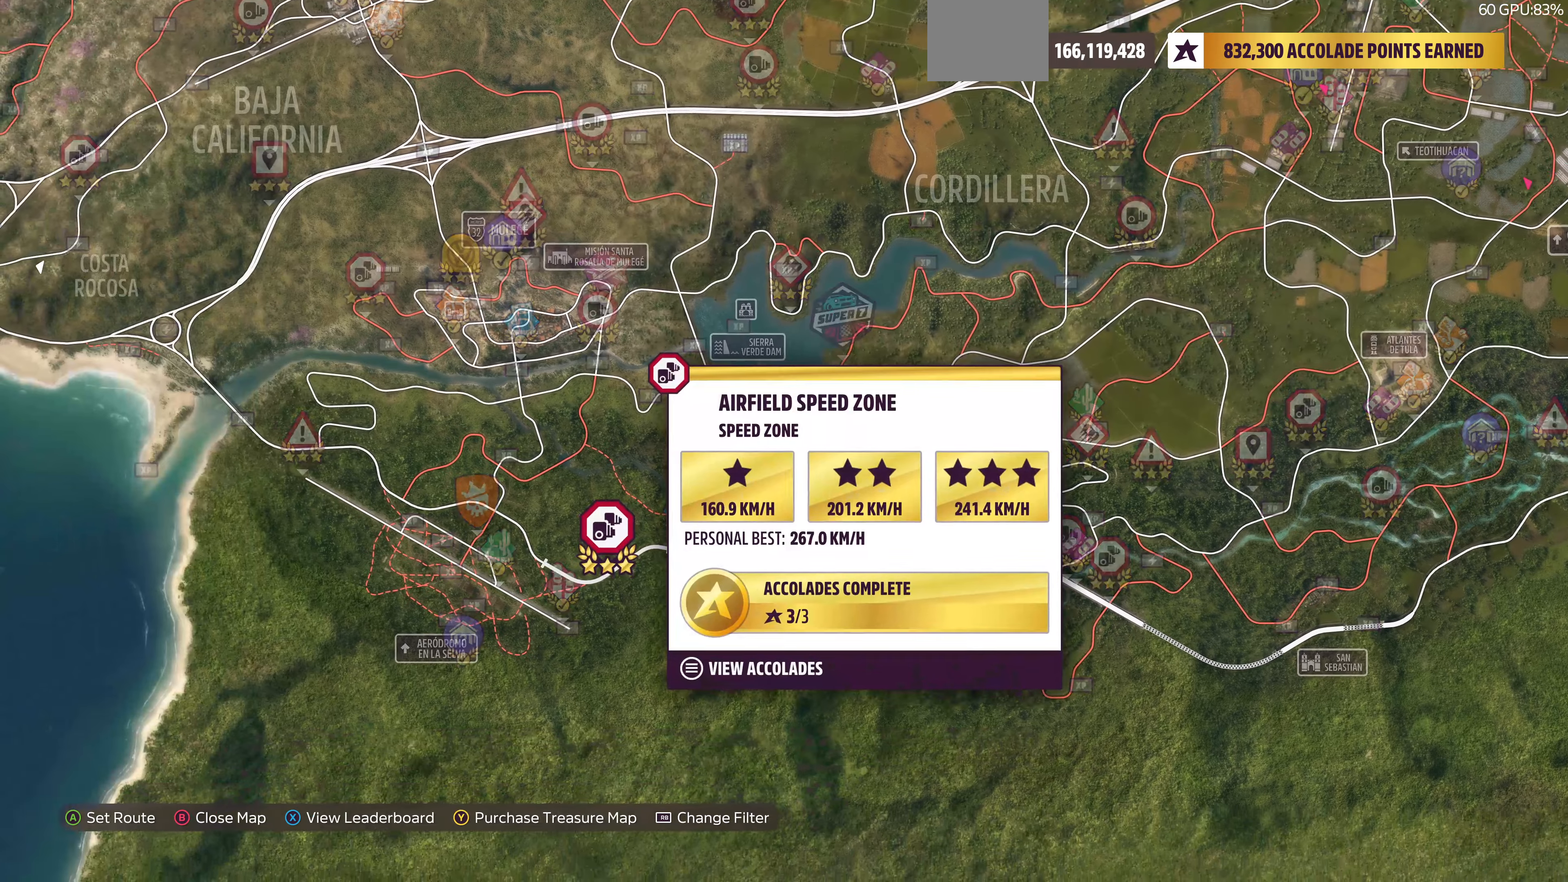
{"buttons": [], "left_stick": "center", "right_stick": "center", "events": []}
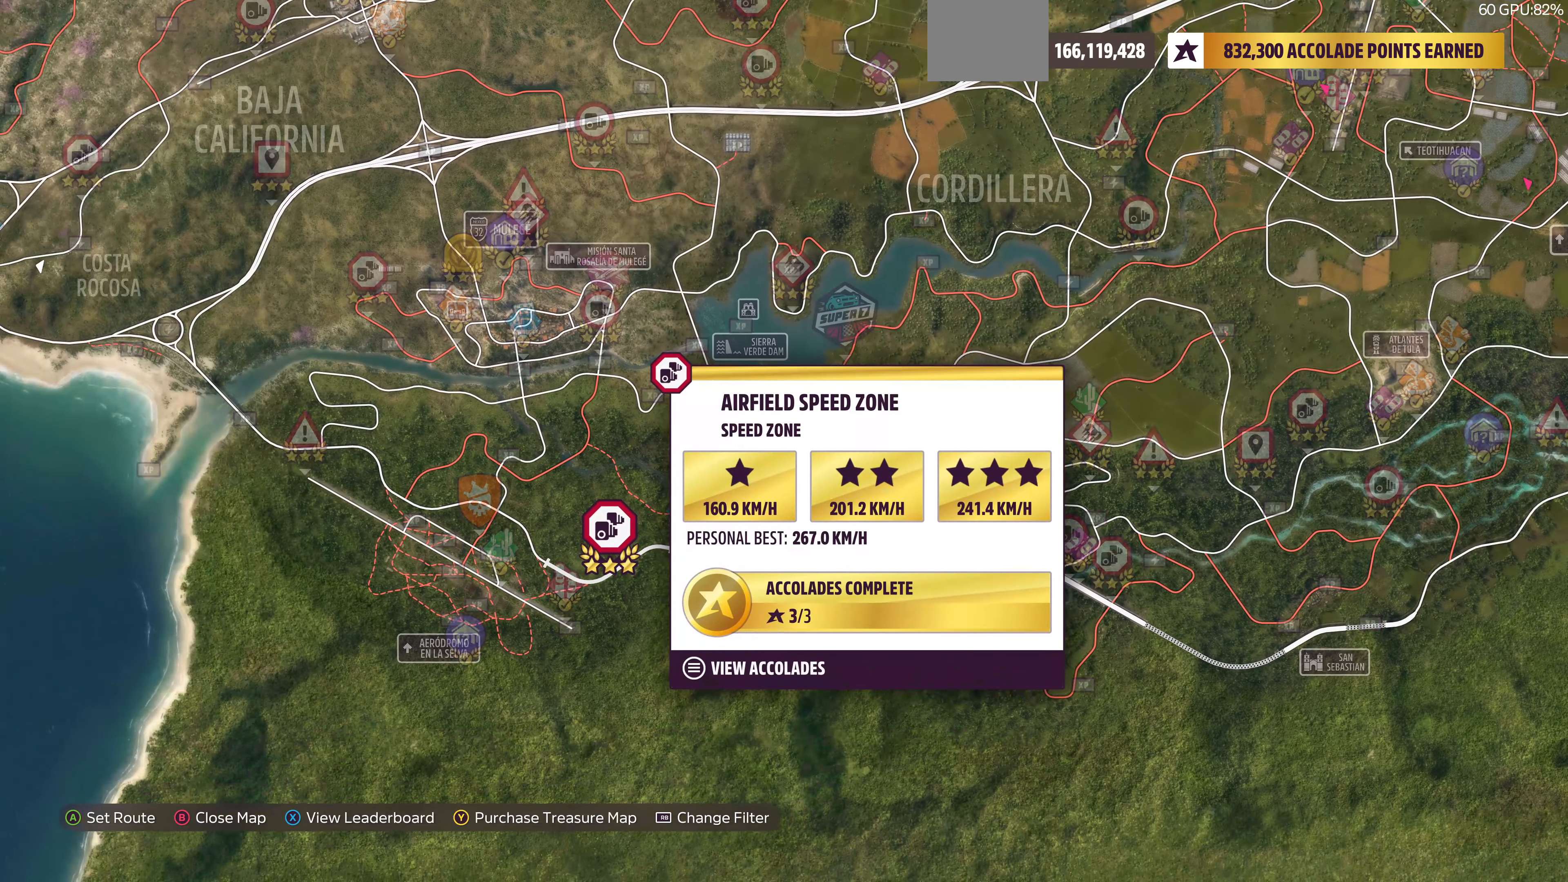
{"buttons": [], "left_stick": "up-left", "right_stick": "center", "events": [[134, "left_stick", "up-left"]]}
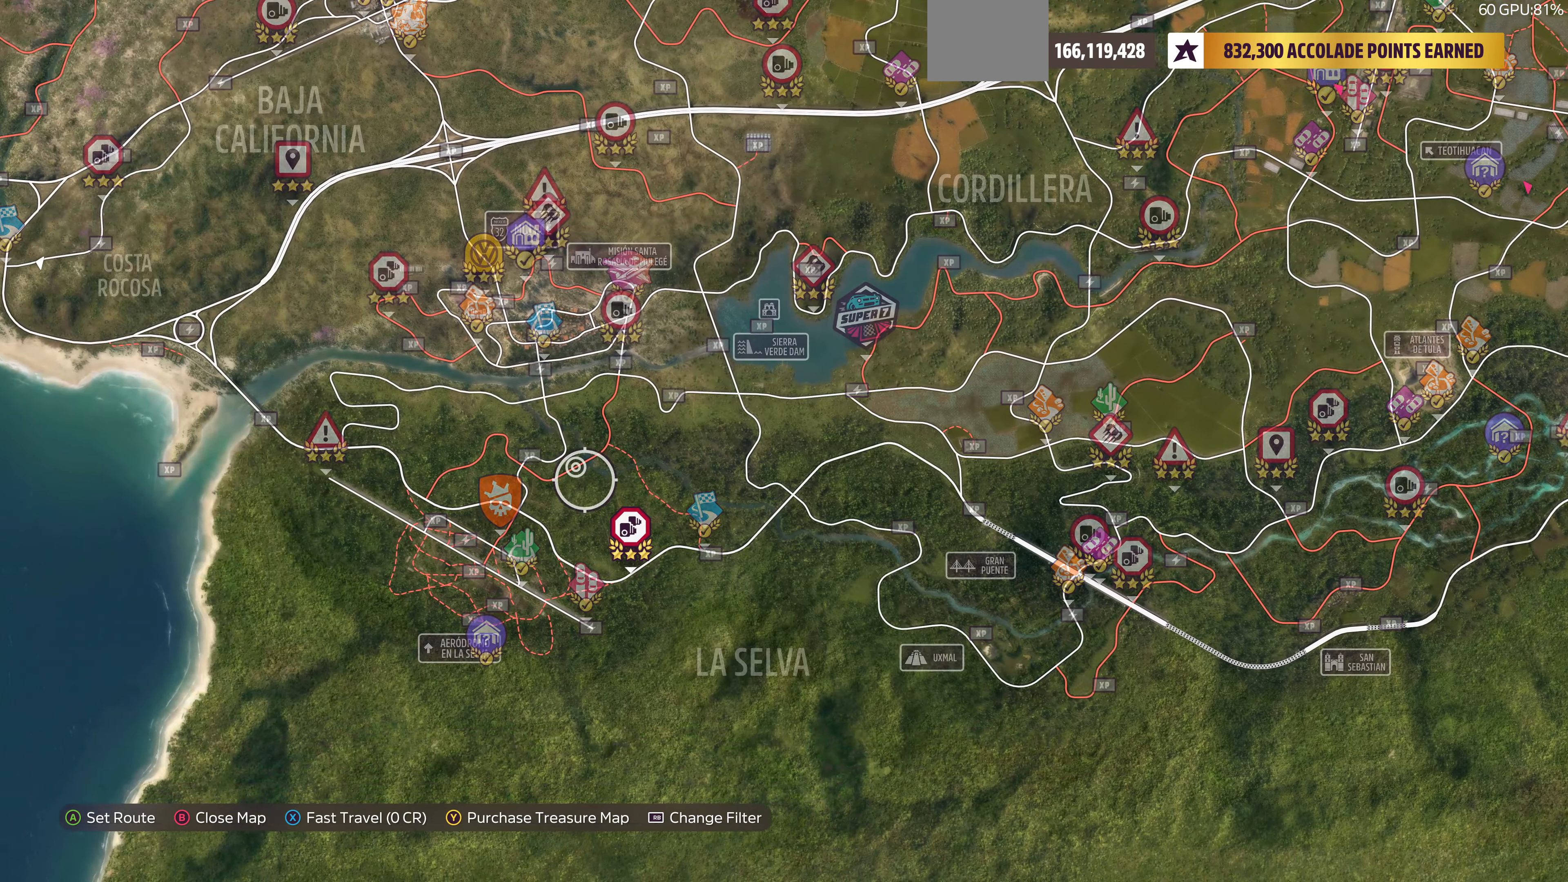
{"buttons": [], "left_stick": "up-left", "right_stick": "center", "events": []}
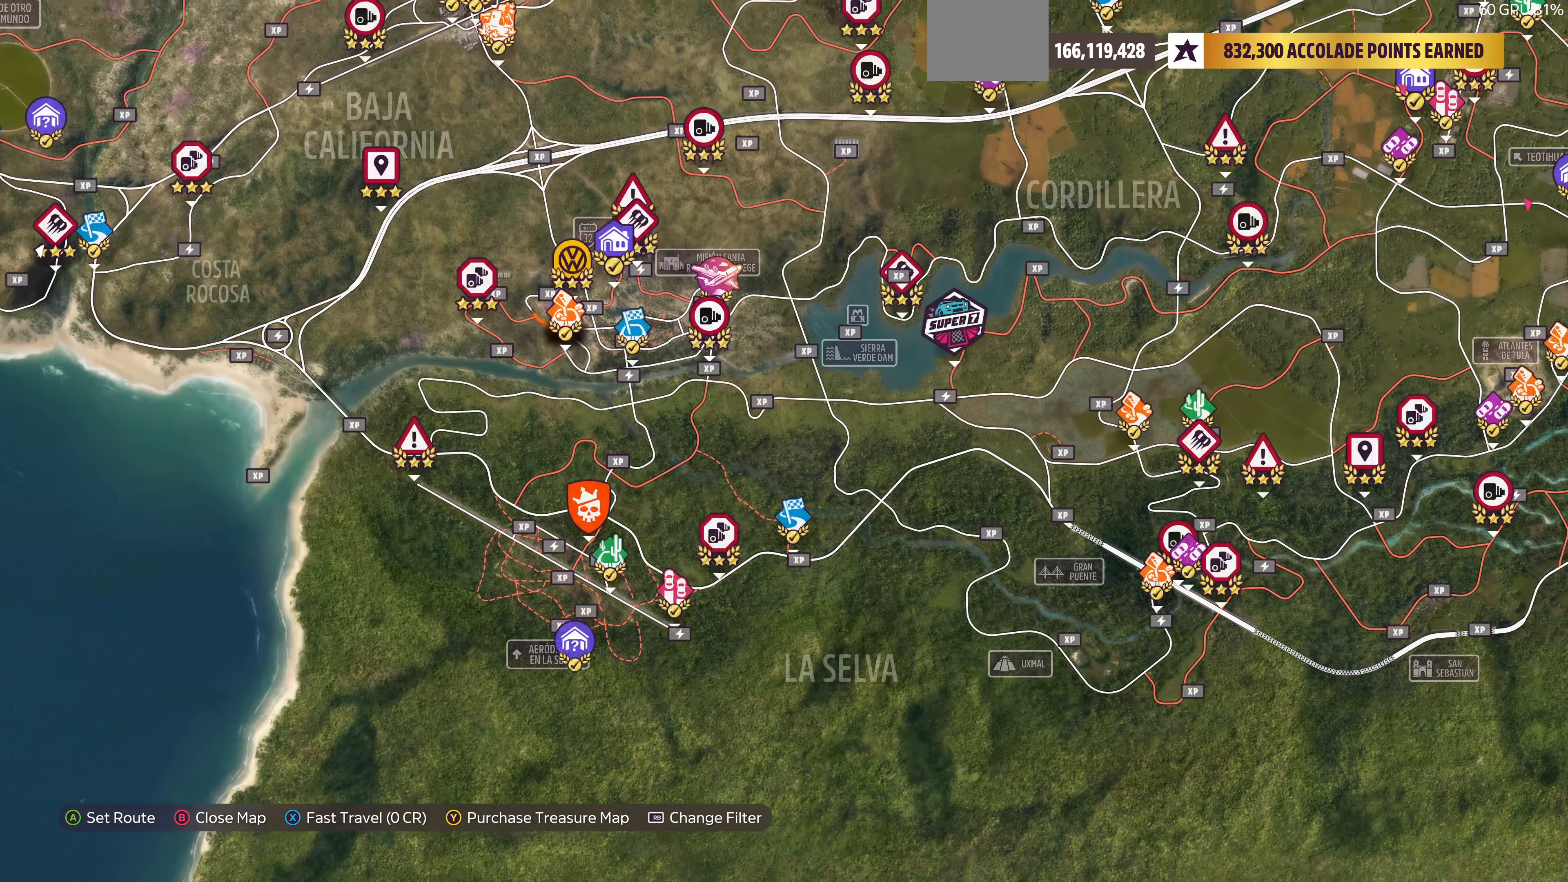
{"buttons": [], "left_stick": "up-left", "right_stick": "center", "events": [[167, "left_stick", "center"], [467, "left_stick", "up-left"]]}
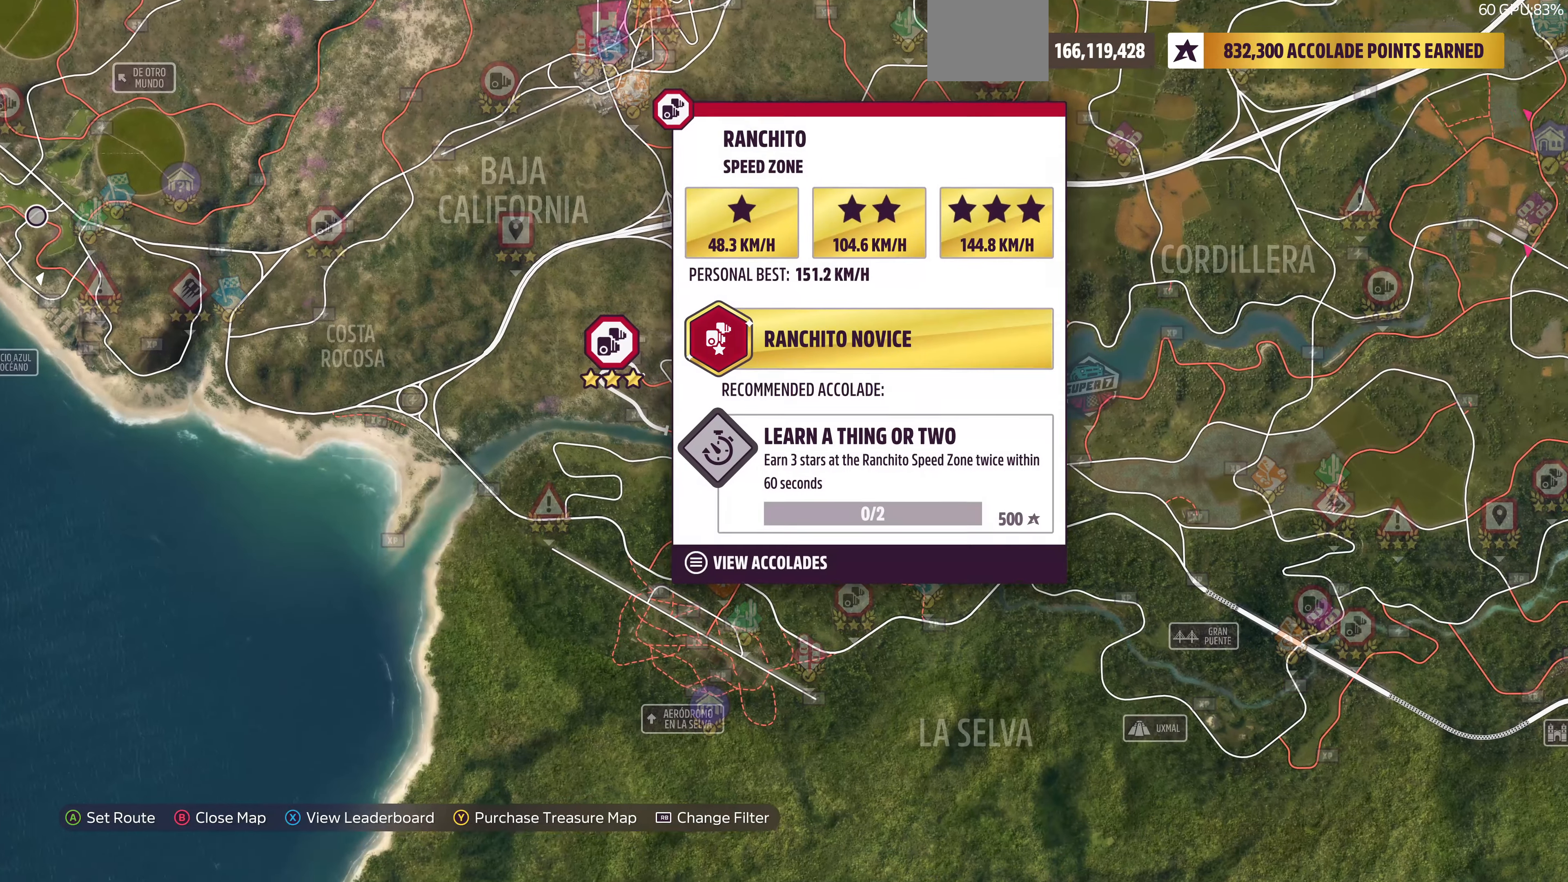
{"buttons": [], "left_stick": "center", "right_stick": "center", "events": [[34, "left_stick", "center"]]}
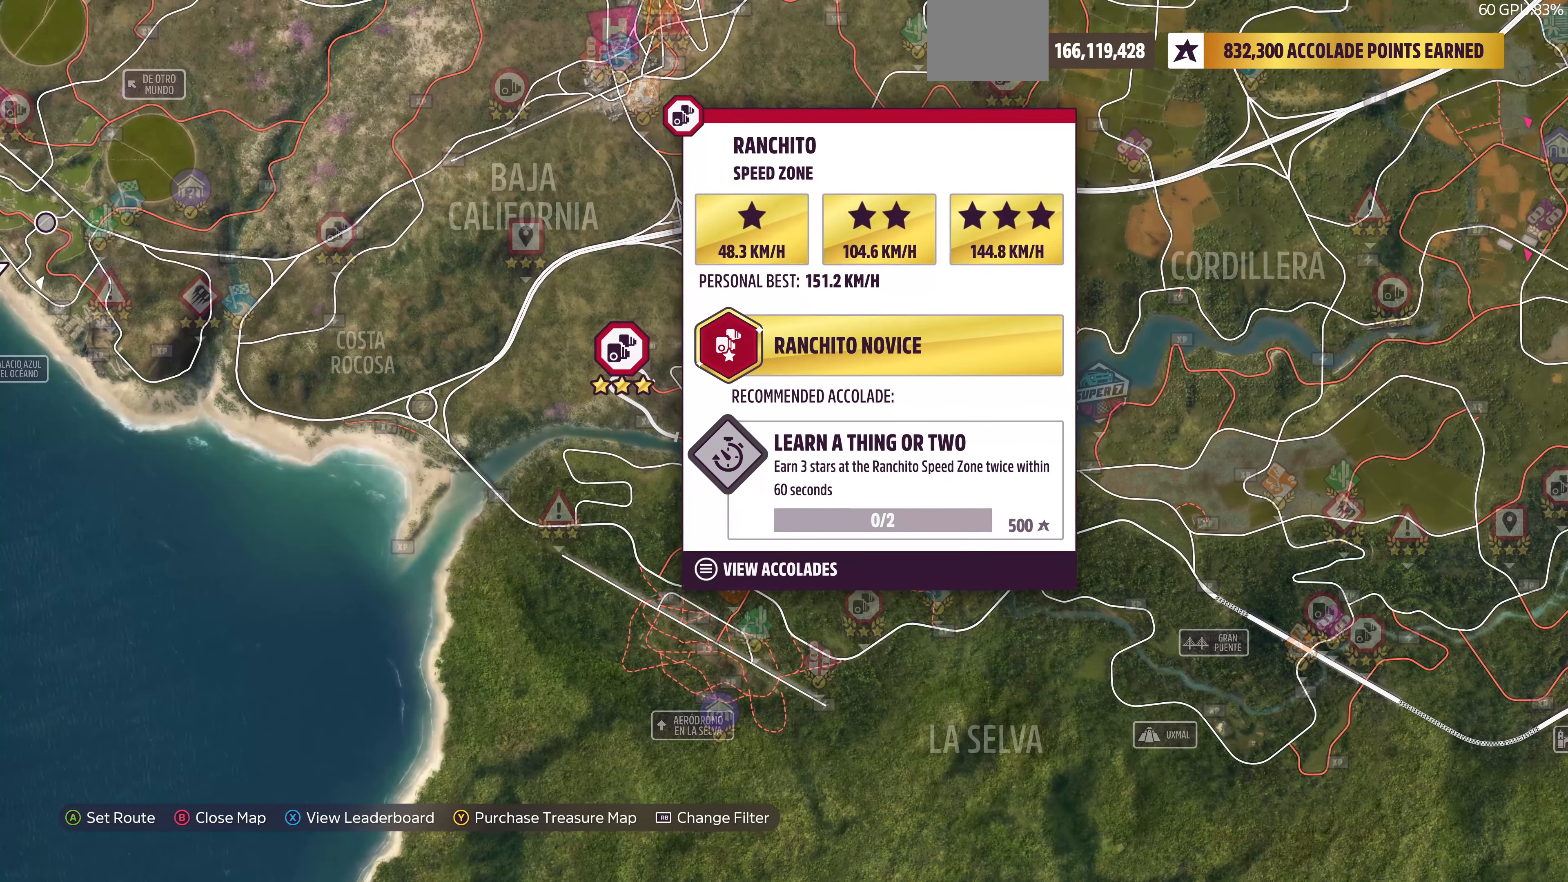
{"buttons": [], "left_stick": "center", "right_stick": "center", "events": []}
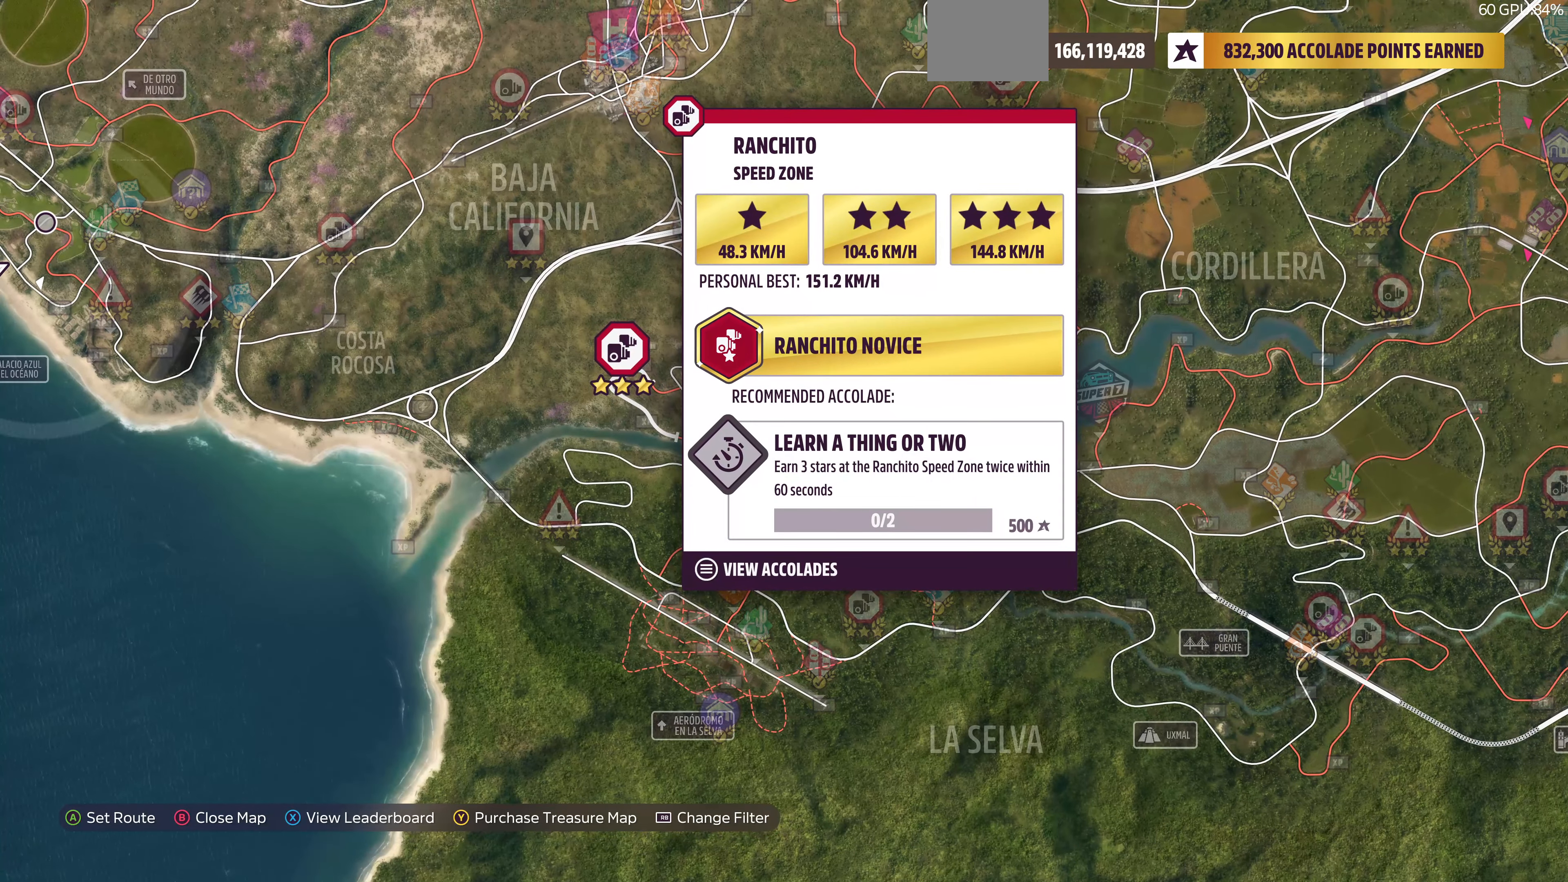
{"buttons": [], "left_stick": "center", "right_stick": "center", "events": []}
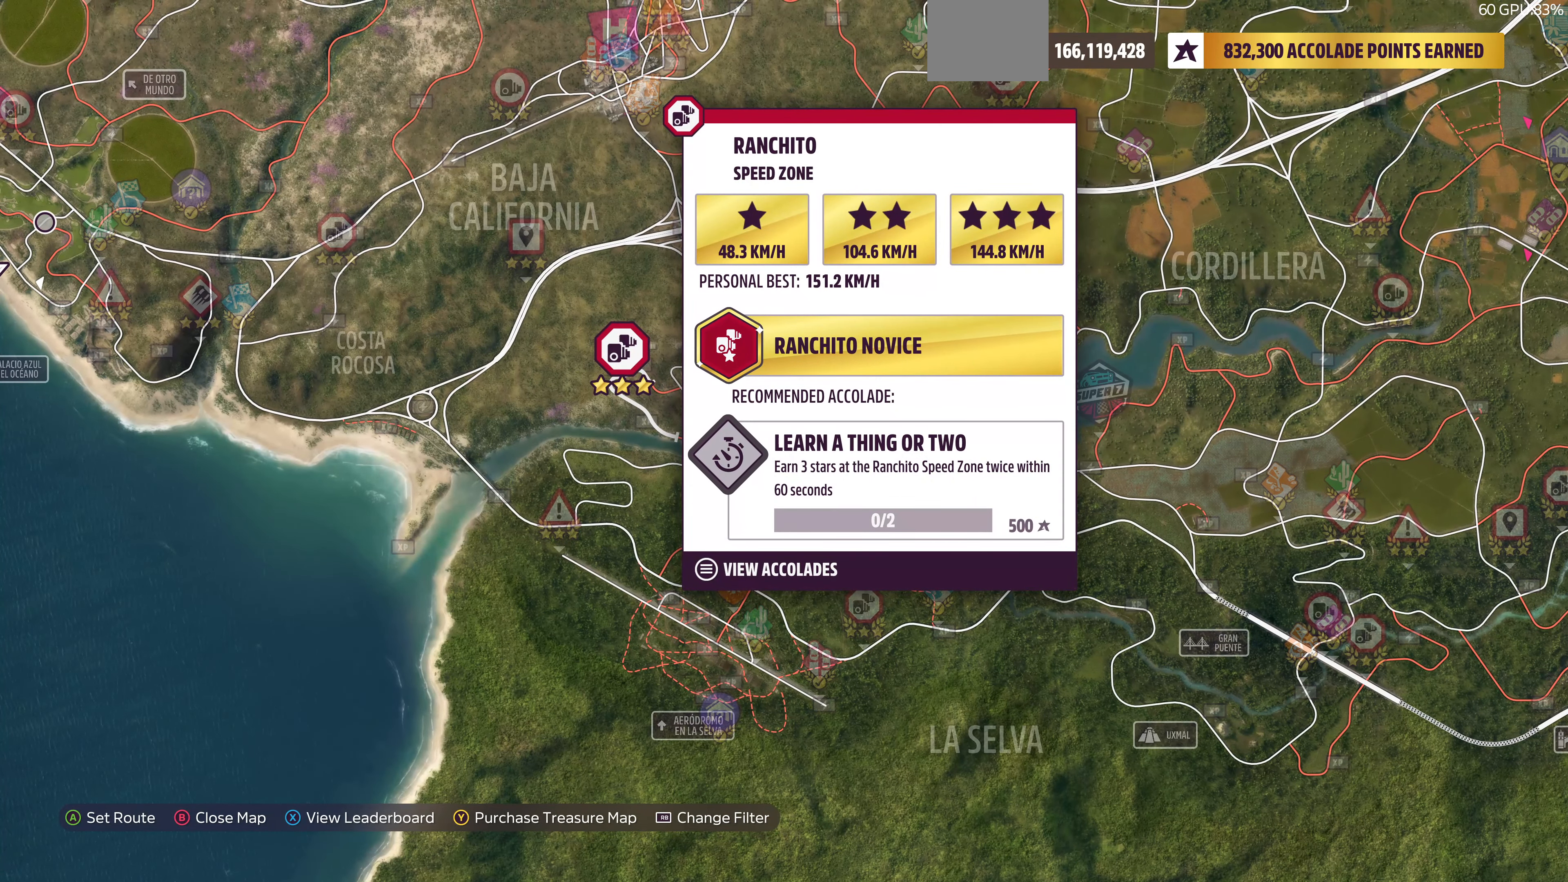
{"buttons": [], "left_stick": "center", "right_stick": "center", "events": []}
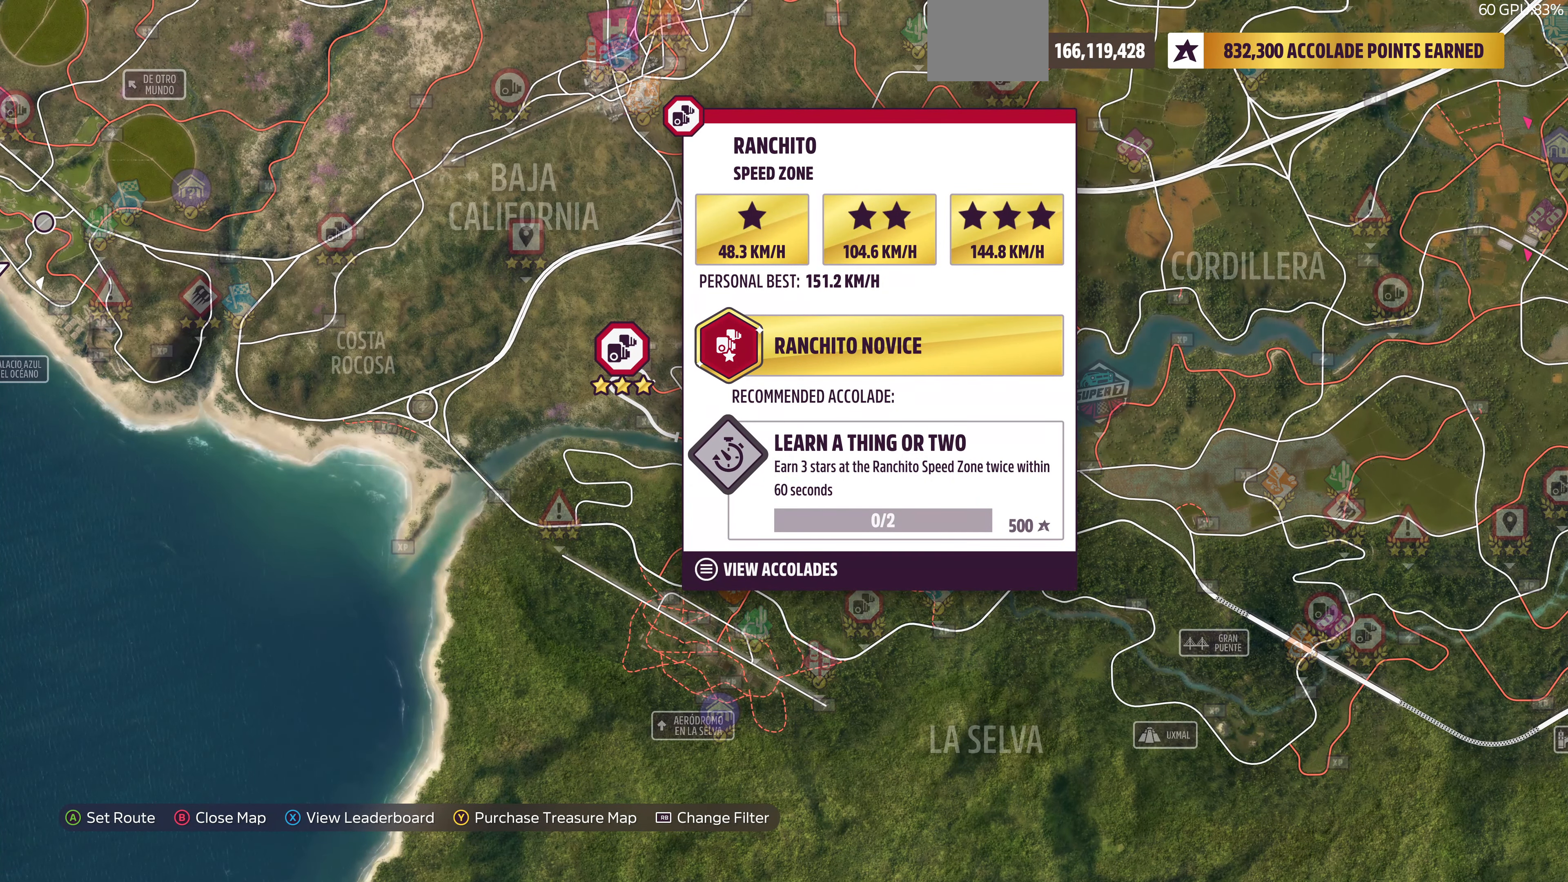
{"buttons": [], "left_stick": "center", "right_stick": "center", "events": []}
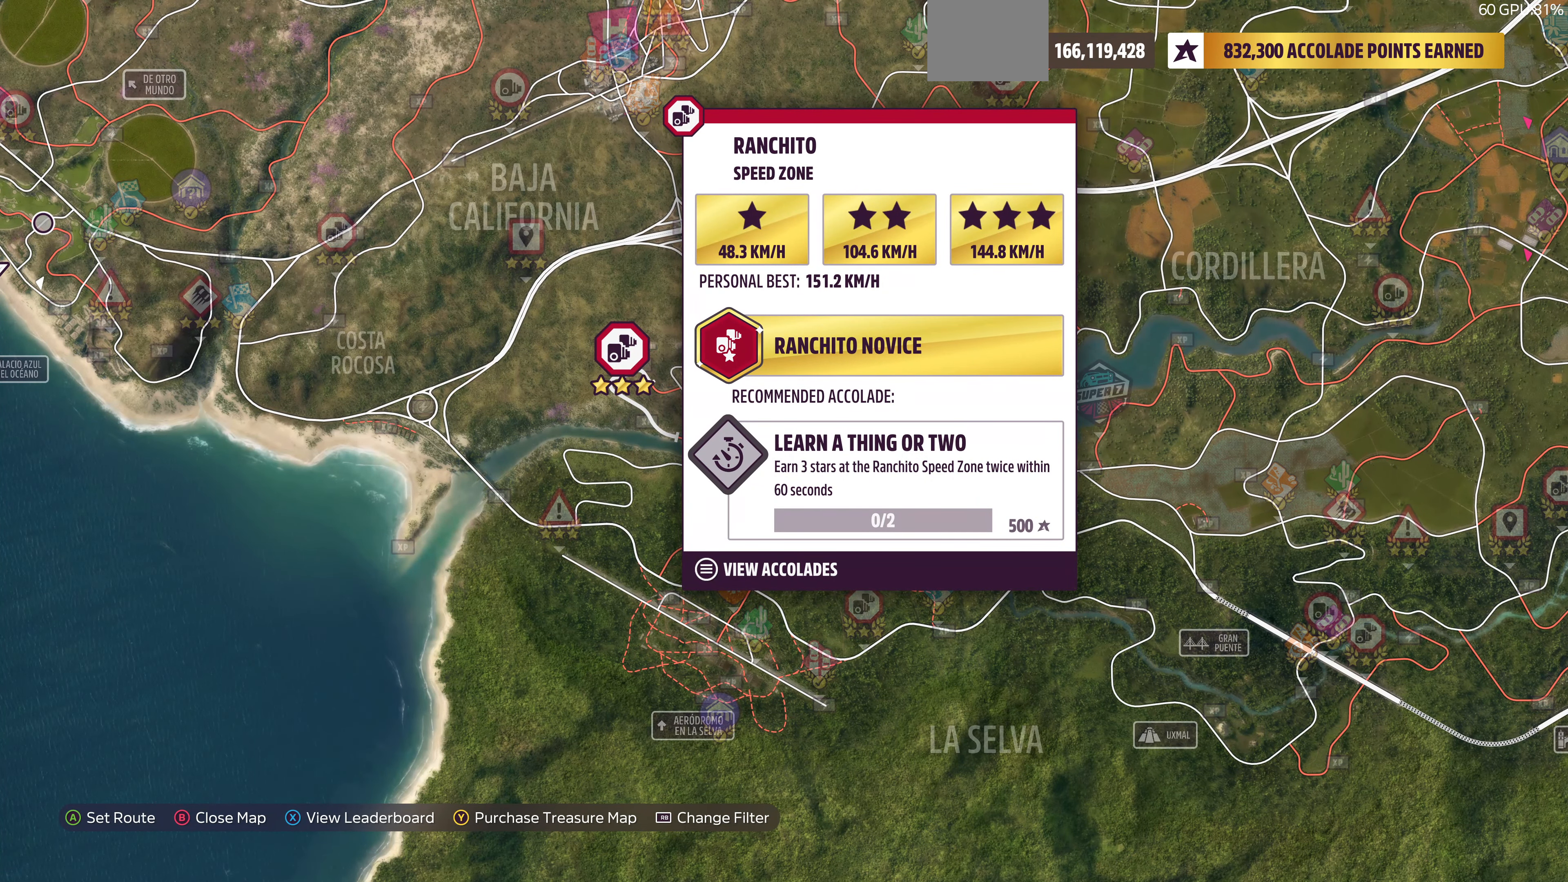
{"buttons": [], "left_stick": "center", "right_stick": "center", "events": []}
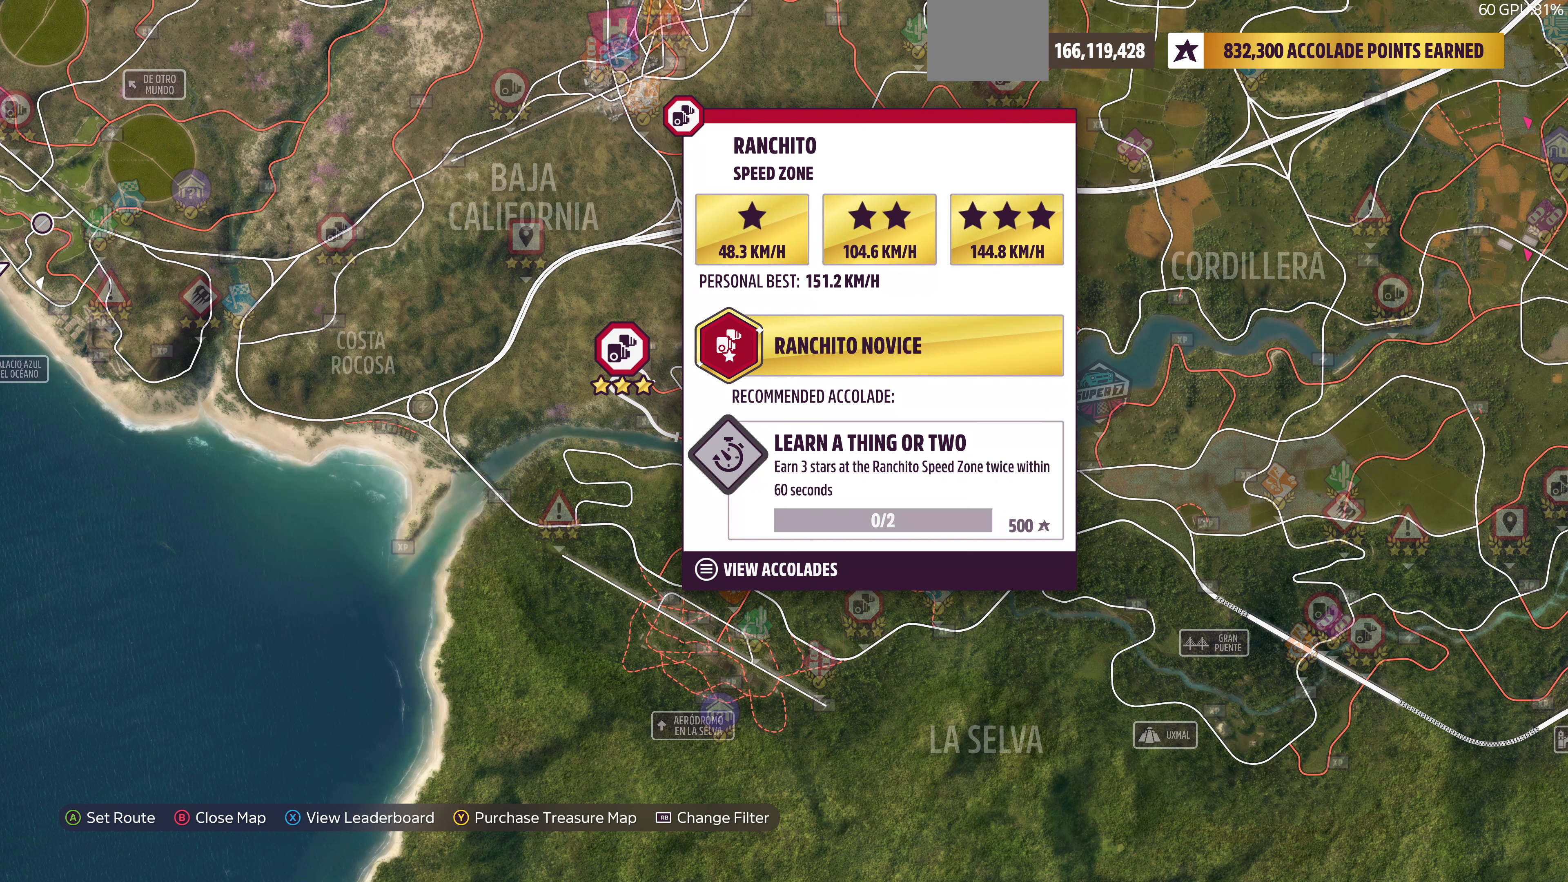
{"buttons": [], "left_stick": "center", "right_stick": "center", "events": []}
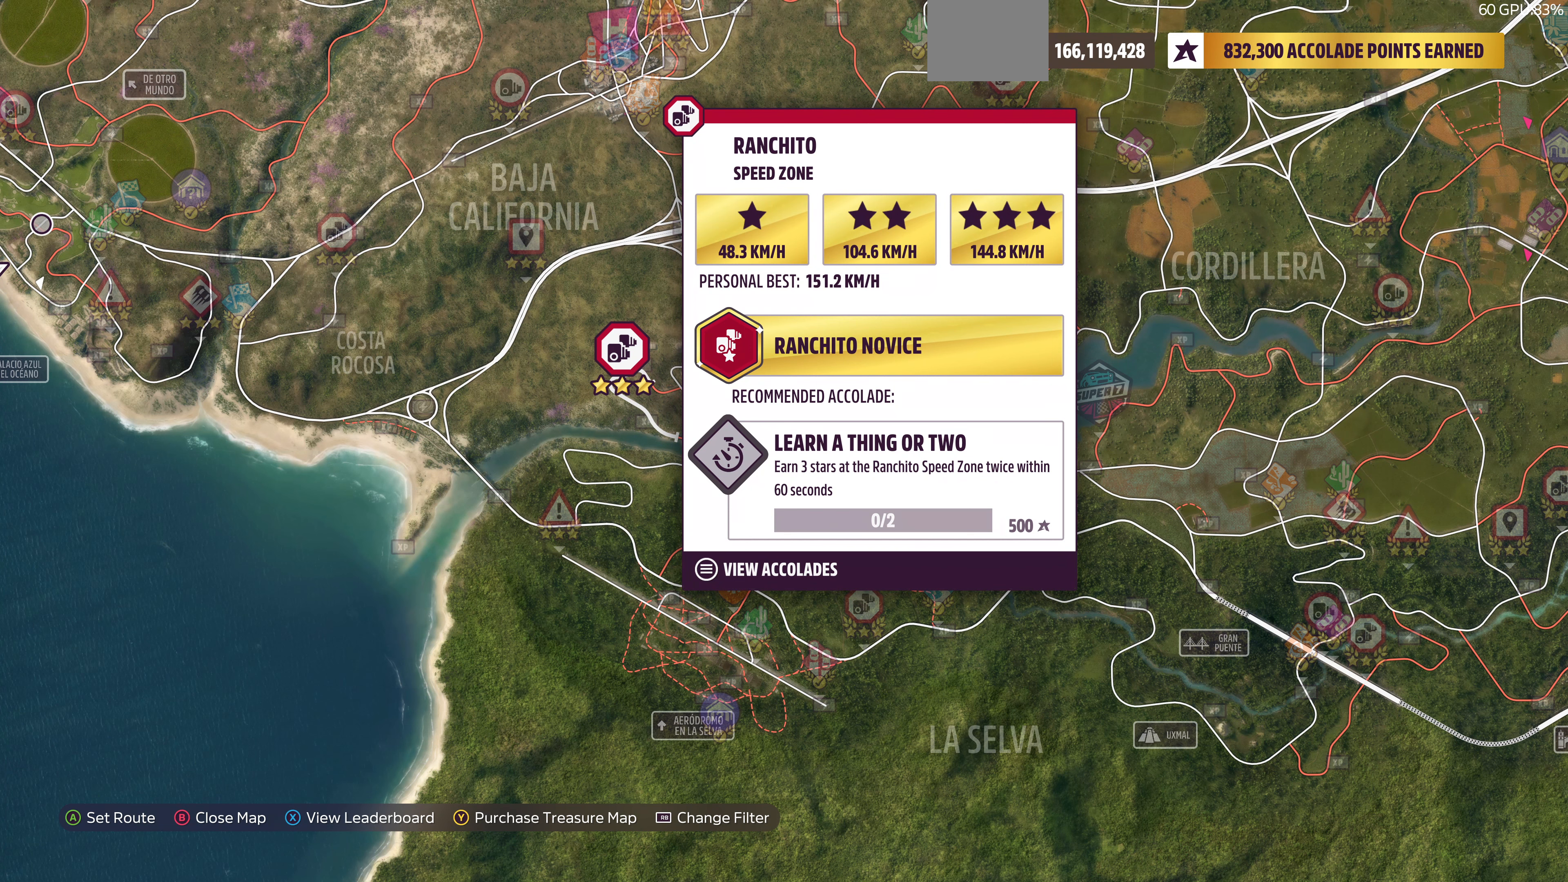
{"buttons": [], "left_stick": "center", "right_stick": "center", "events": []}
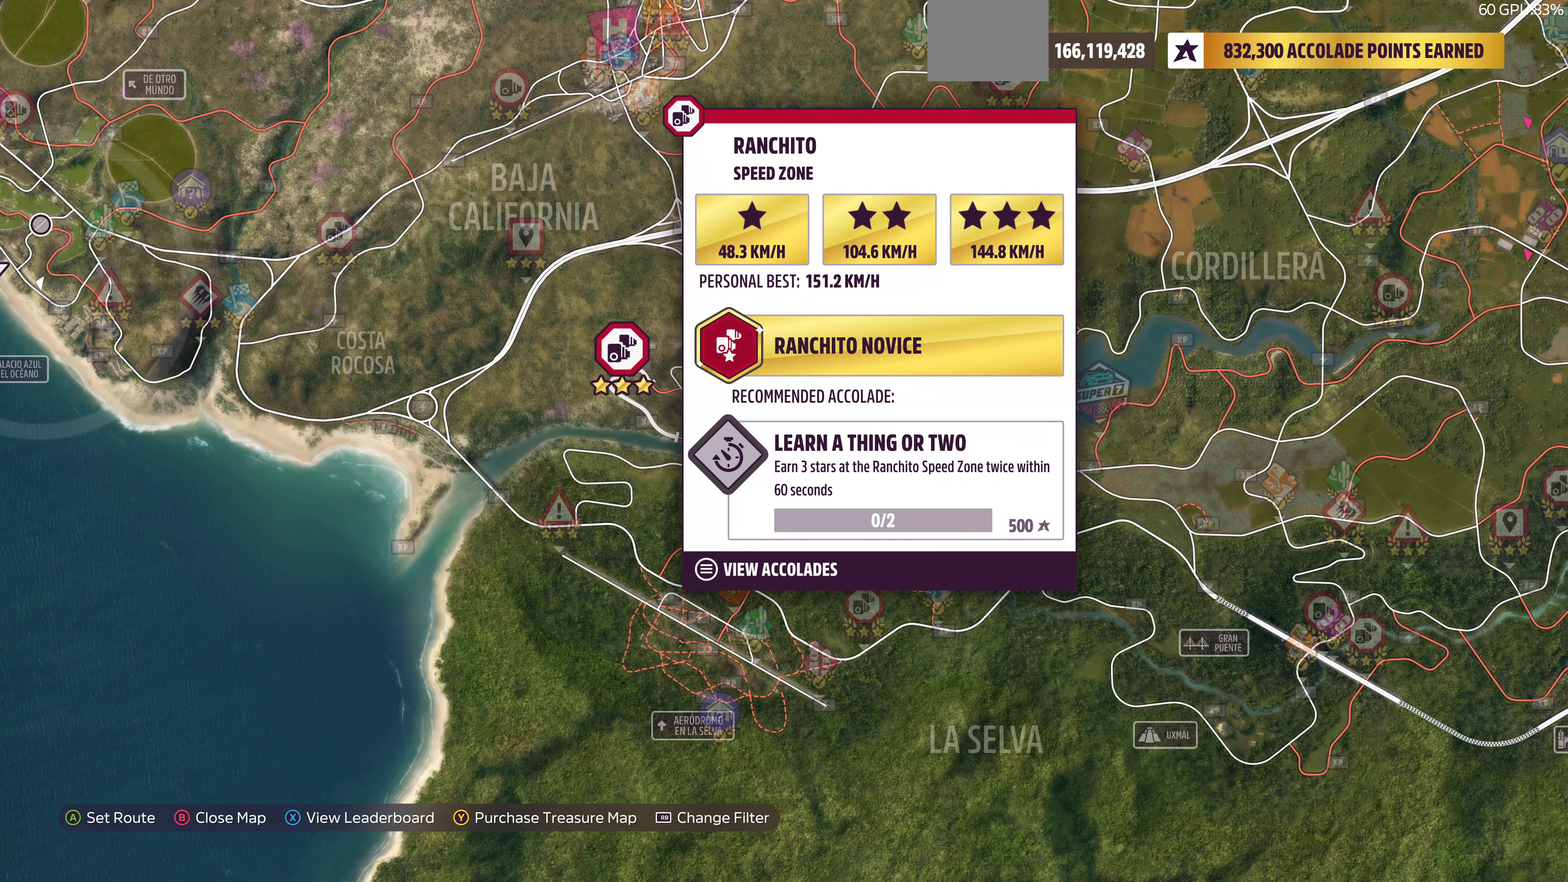
{"buttons": [], "left_stick": "center", "right_stick": "center", "events": []}
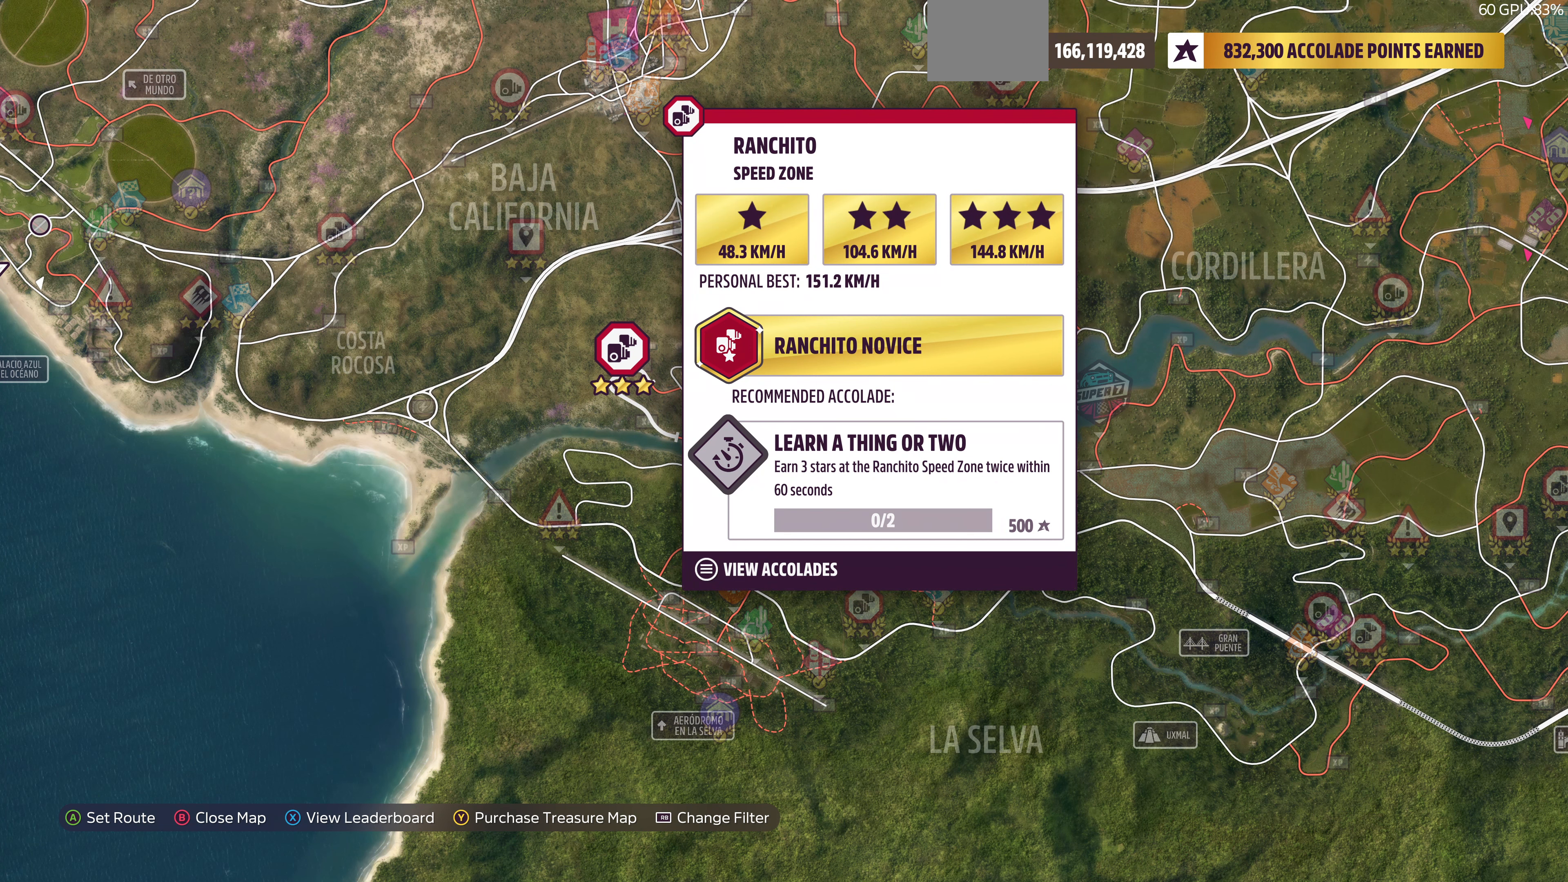
{"buttons": [], "left_stick": "center", "right_stick": "center", "events": [[200, "left_stick", "up"], [400, "left_stick", "center"]]}
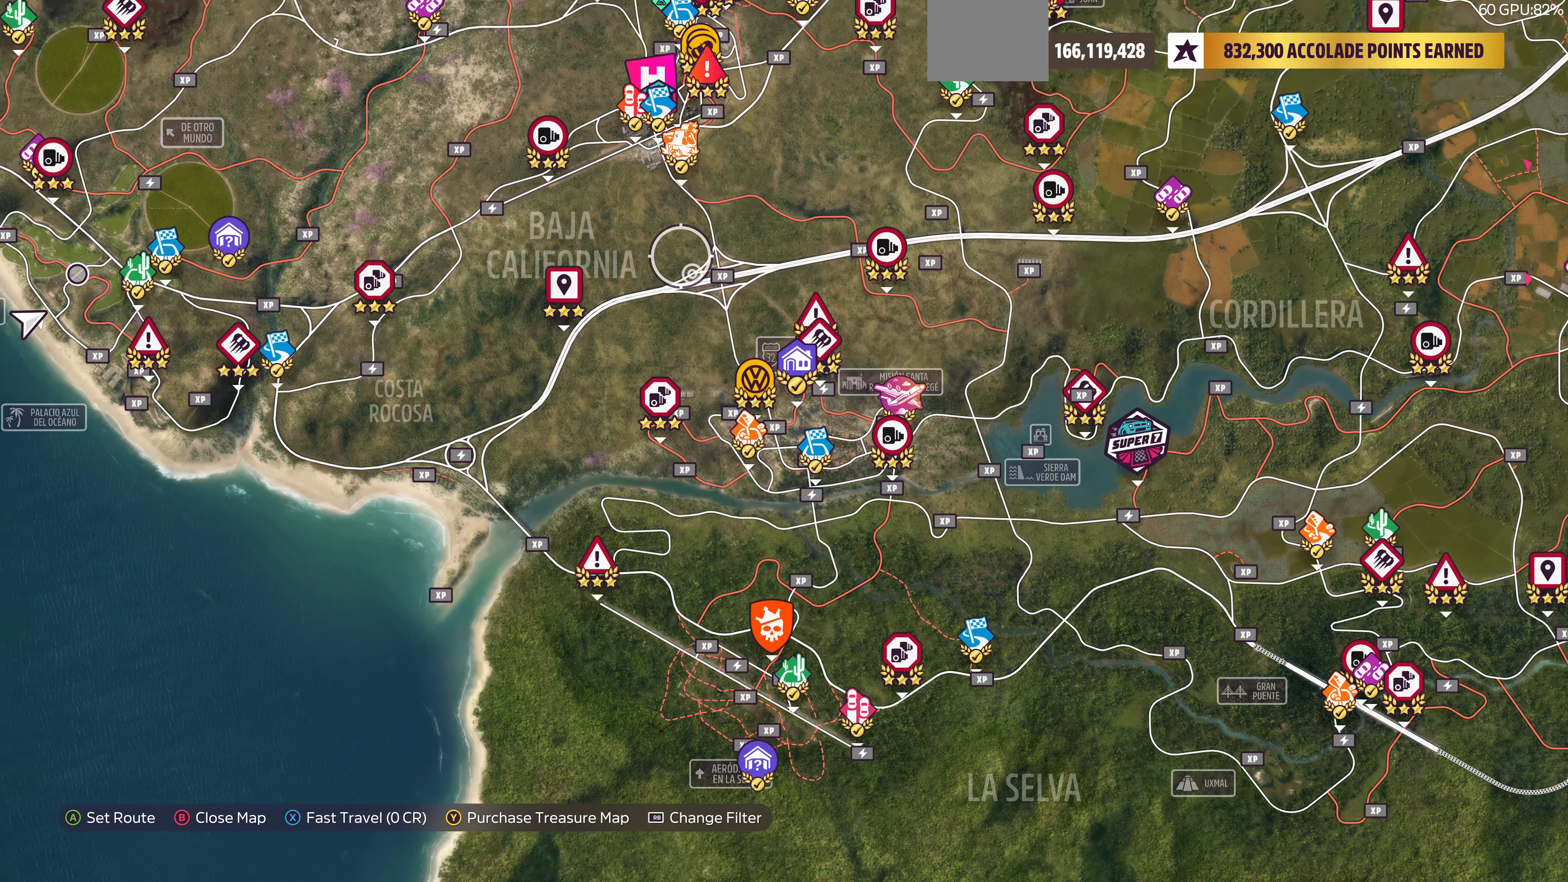
{"buttons": [], "left_stick": "center", "right_stick": "center", "events": []}
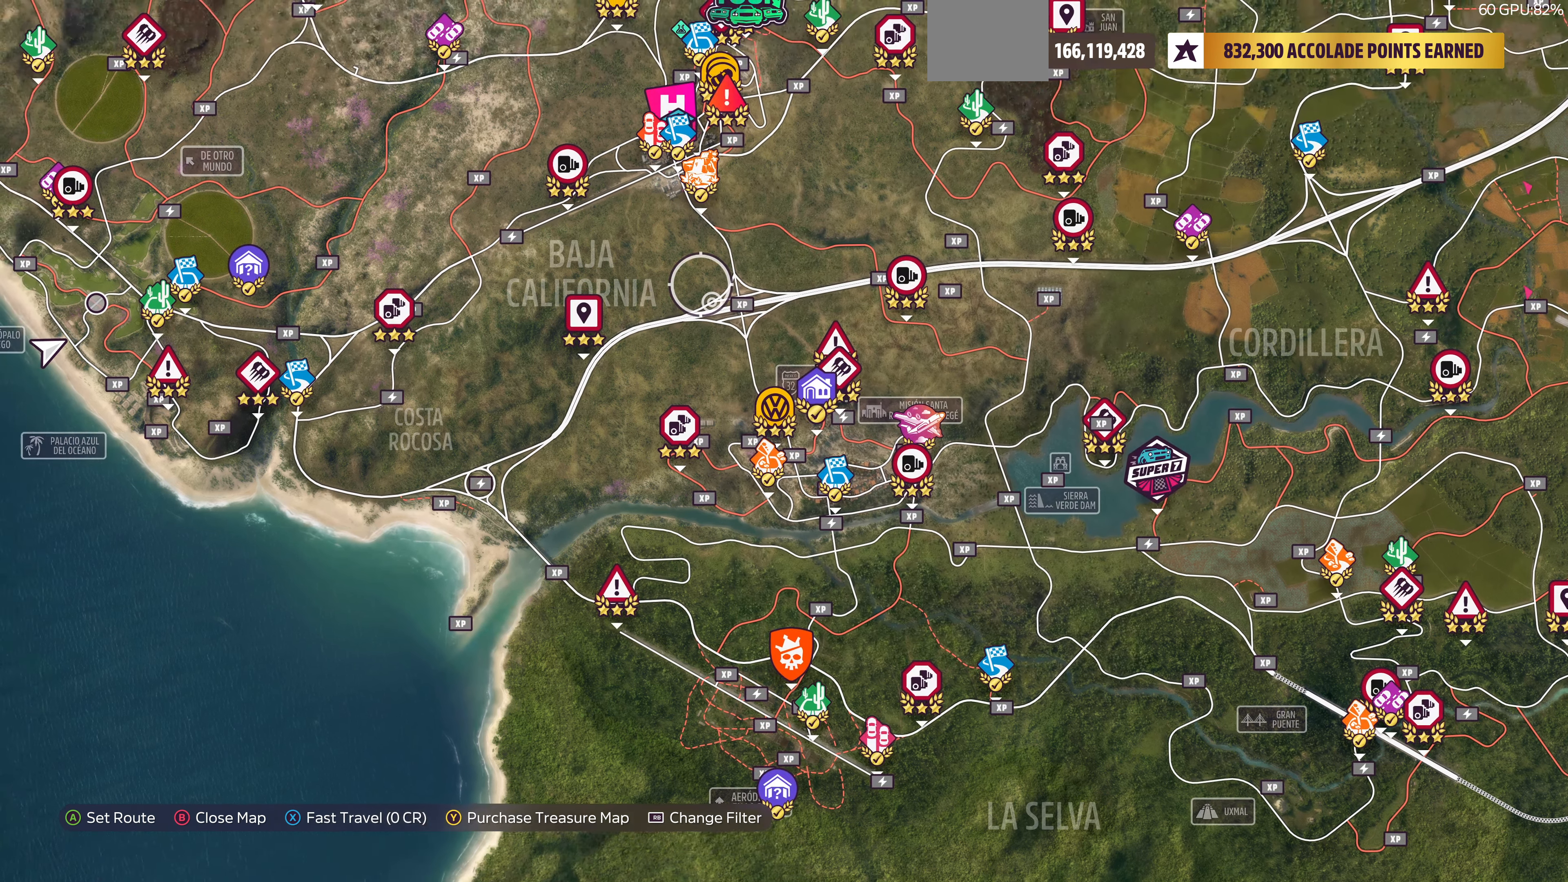
{"buttons": [], "left_stick": "left", "right_stick": "center", "events": [[200, "left_stick", "up-right"], [500, "left_stick", "left"]]}
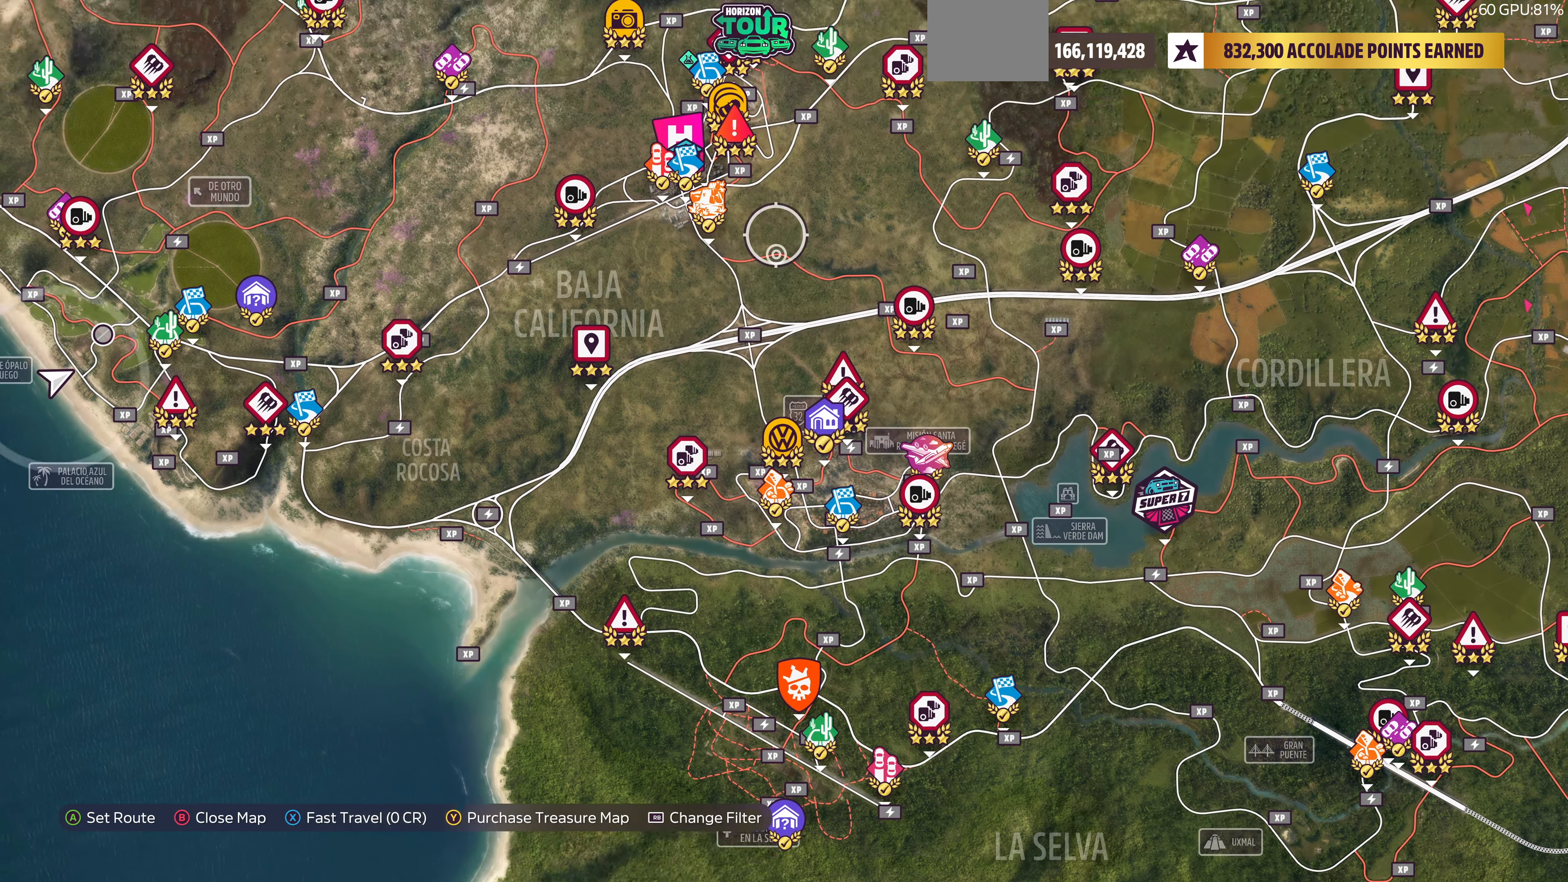
{"buttons": [], "left_stick": "down-left", "right_stick": "center", "events": [[133, "left_stick", "down-left"]]}
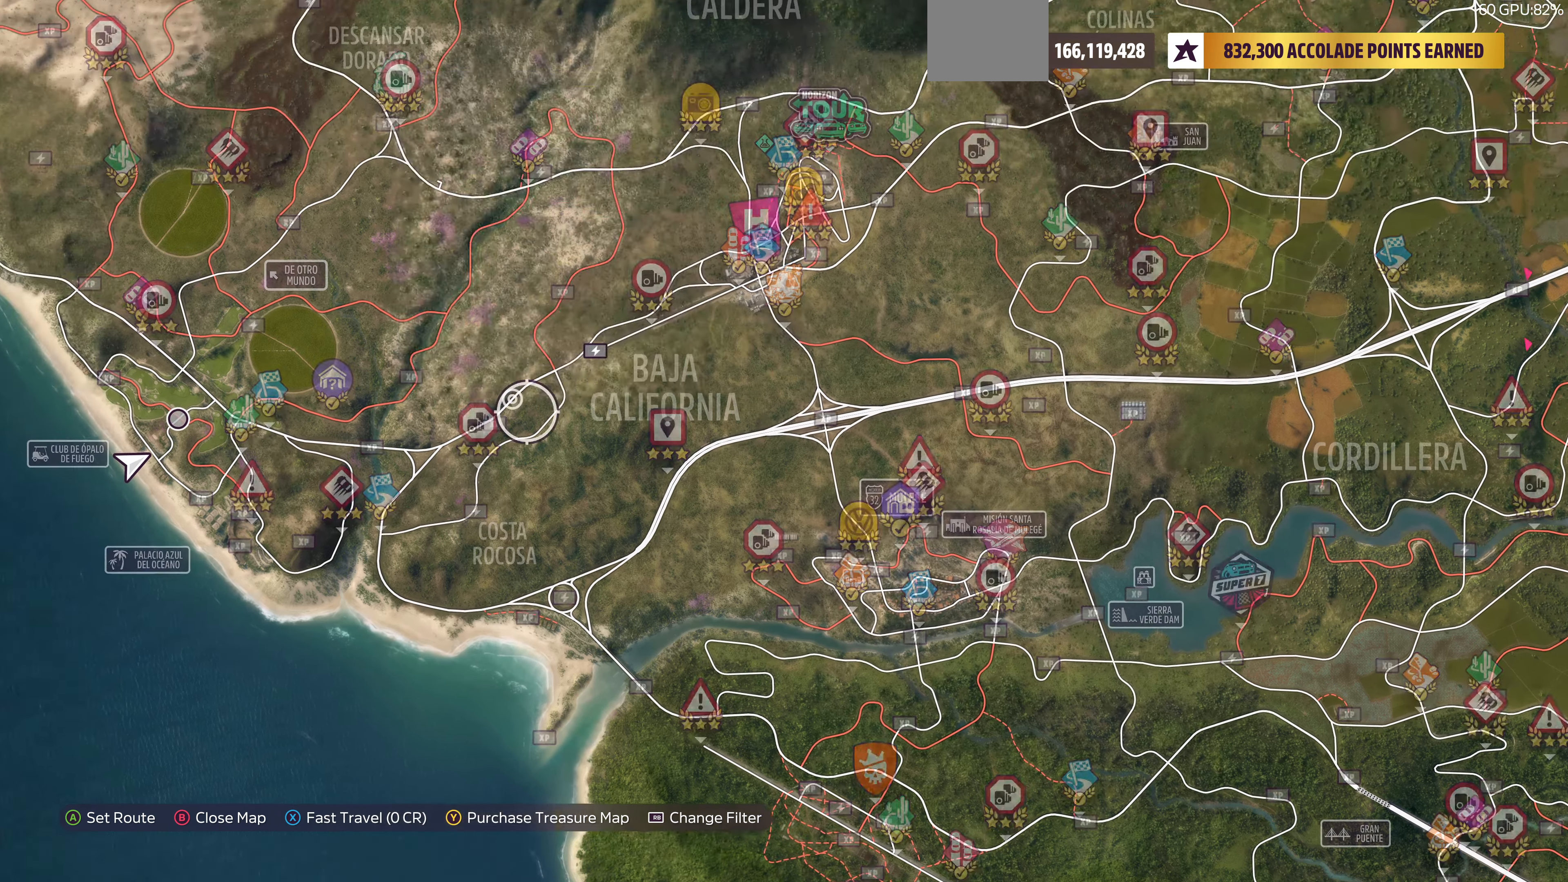
{"buttons": [], "left_stick": "up-left", "right_stick": "center", "events": [[100, "left_stick", "center"], [467, "left_stick", "up-left"]]}
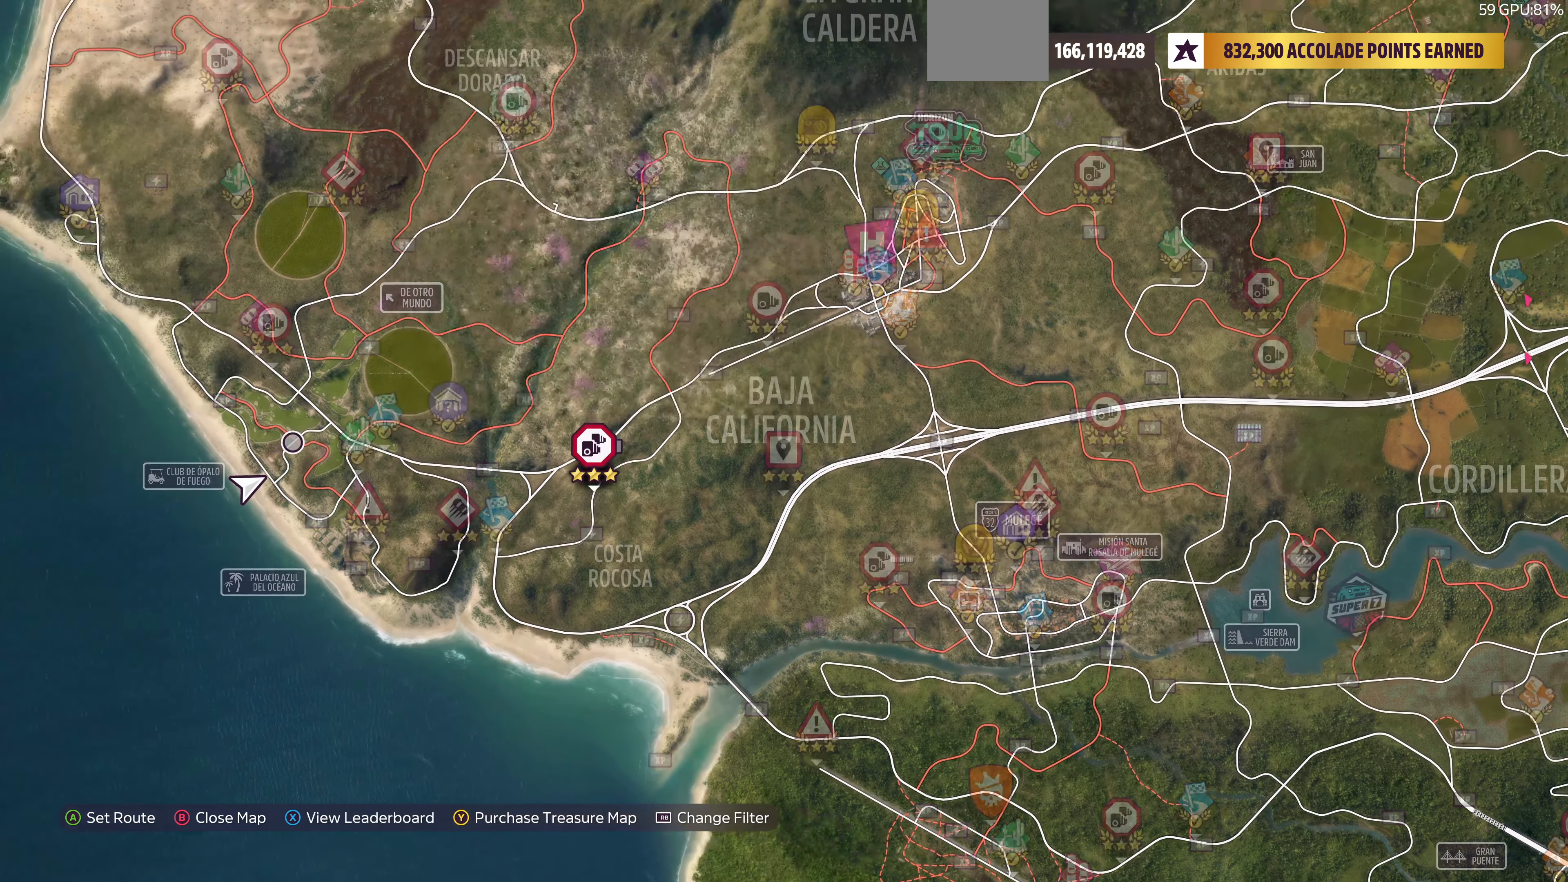
{"buttons": [], "left_stick": "center", "right_stick": "center", "events": [[33, "left_stick", "center"]]}
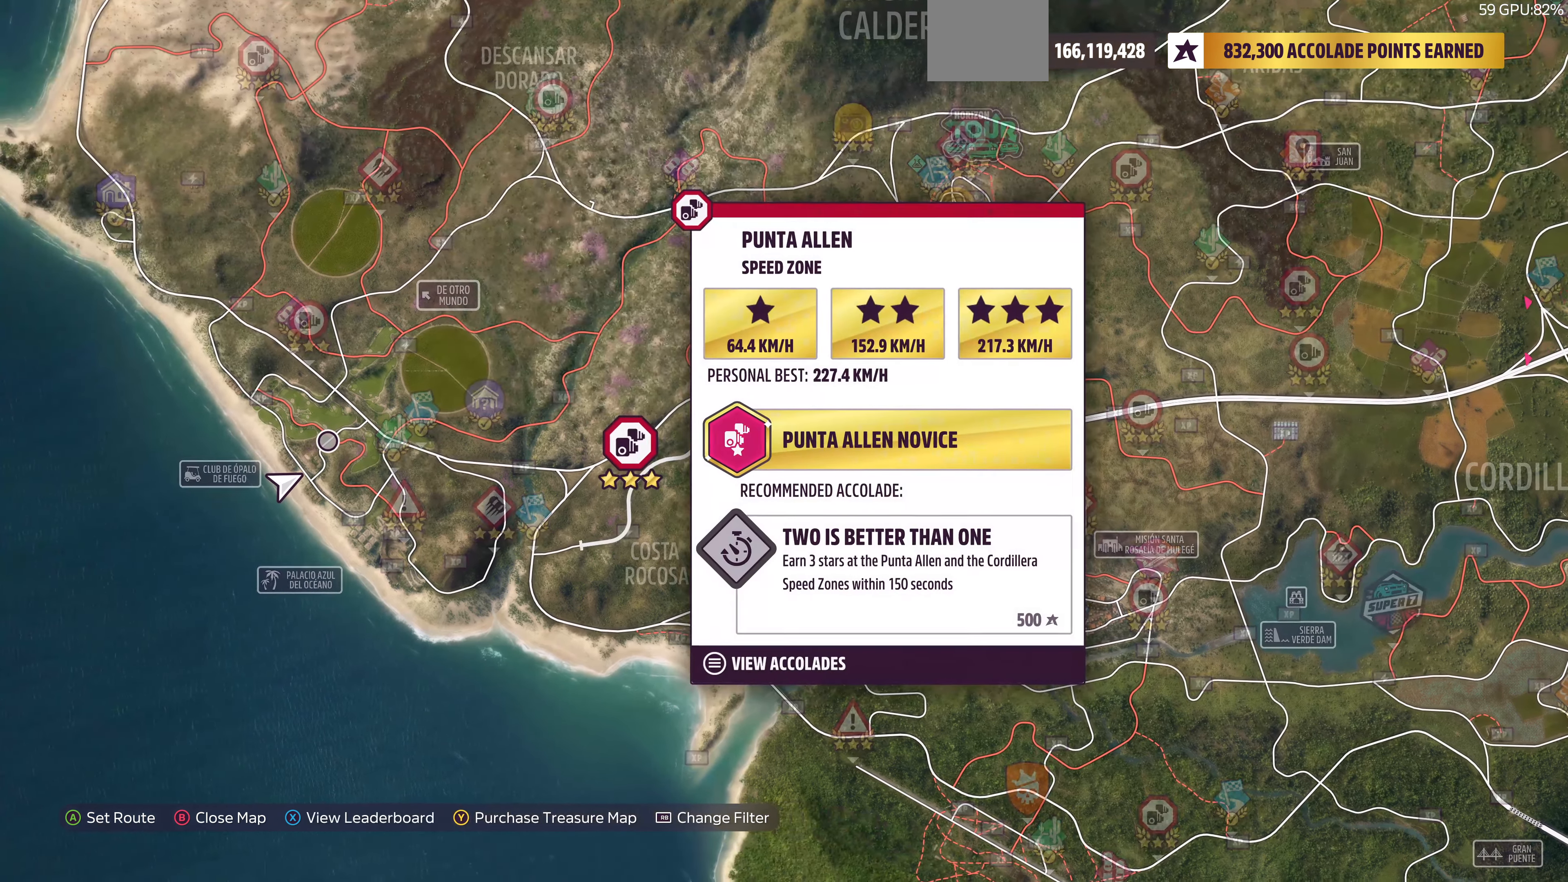
{"buttons": [], "left_stick": "center", "right_stick": "center", "events": []}
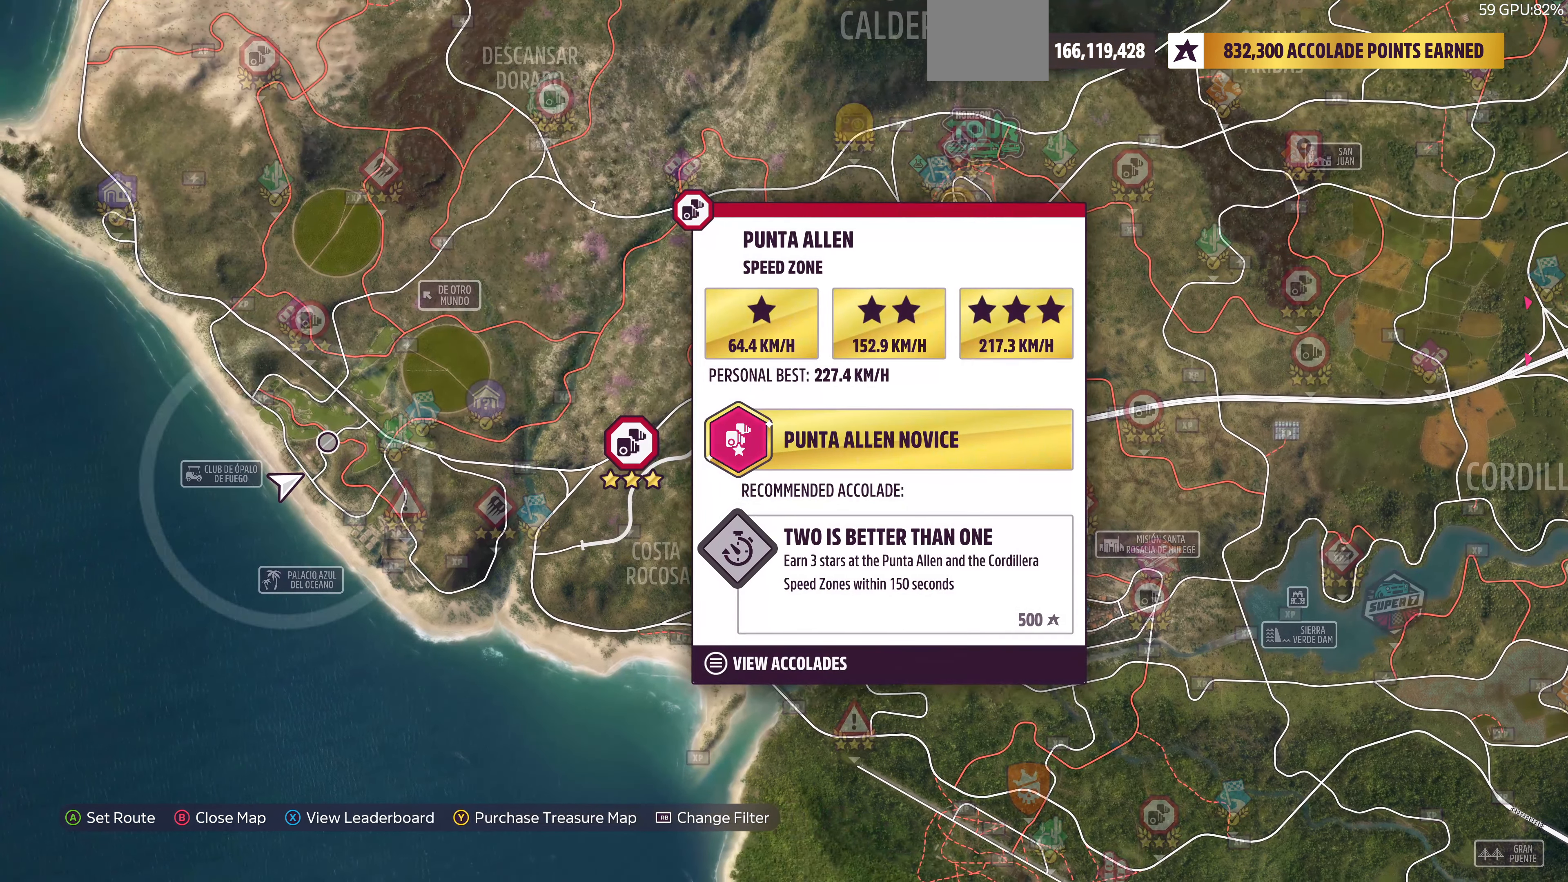
{"buttons": [], "left_stick": "up-left", "right_stick": "center", "events": [[300, "left_stick", "up-left"]]}
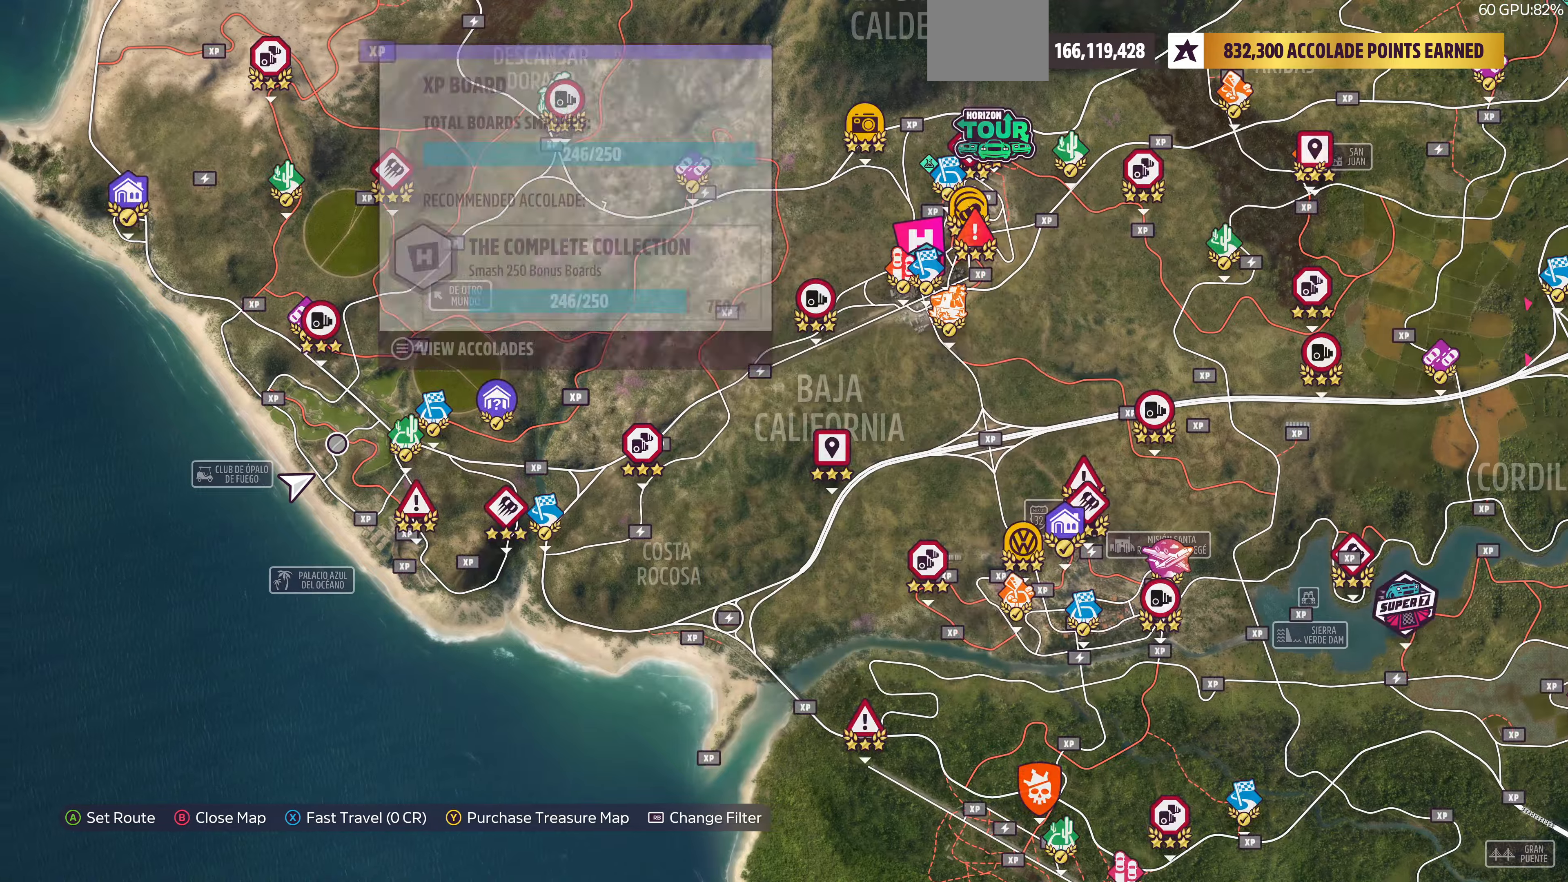
{"buttons": [], "left_stick": "up", "right_stick": "center", "events": [[100, "left_stick", "center"], [333, "left_stick", "up"]]}
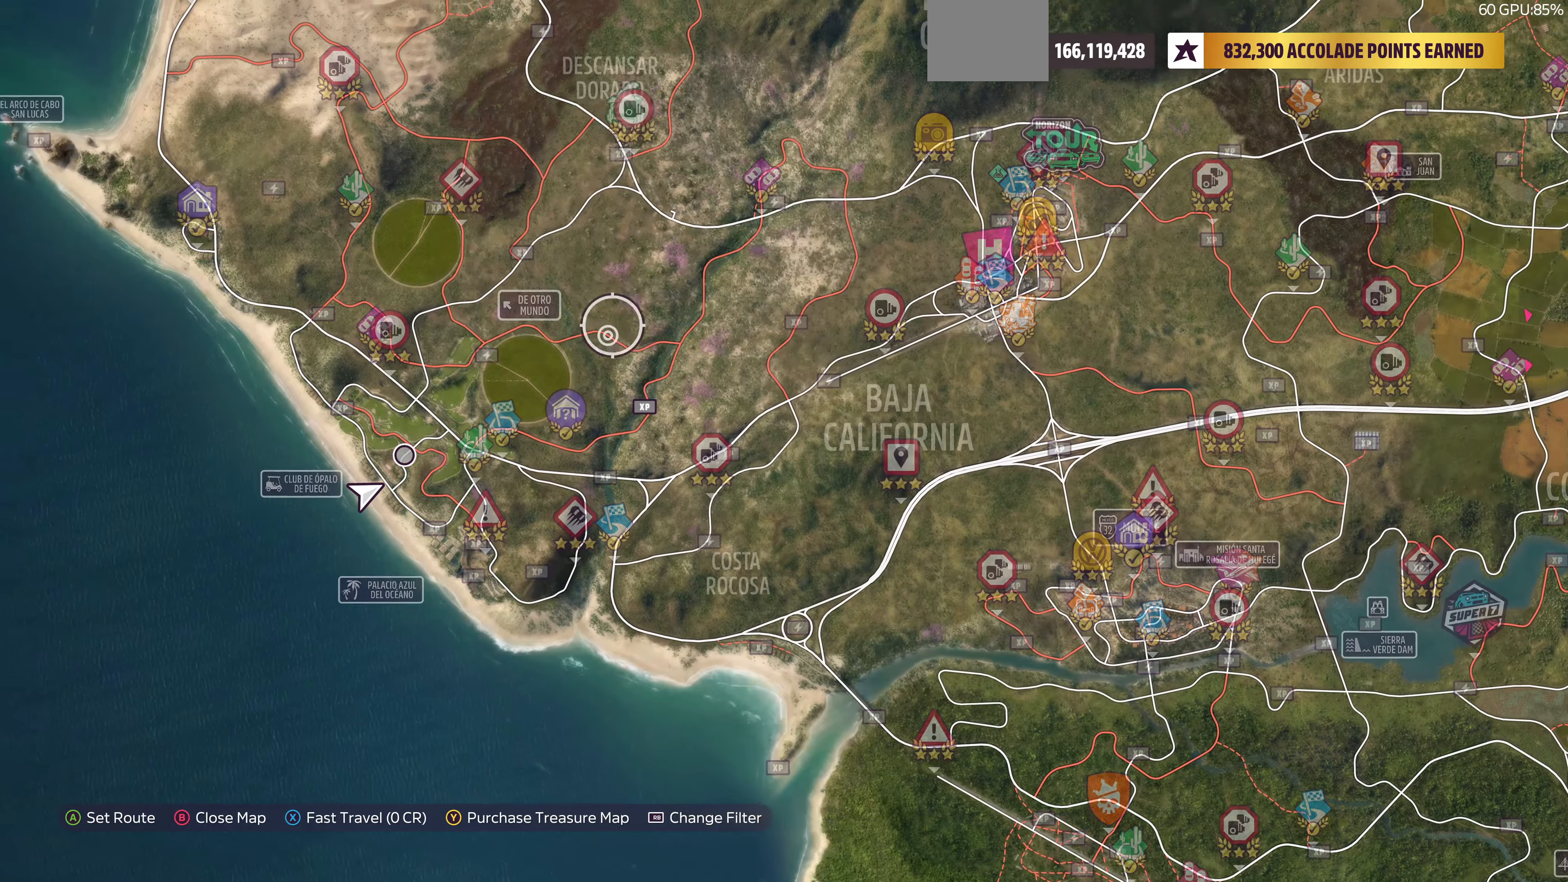
{"buttons": [], "left_stick": "center", "right_stick": "center", "events": [[66, "left_stick", "center"]]}
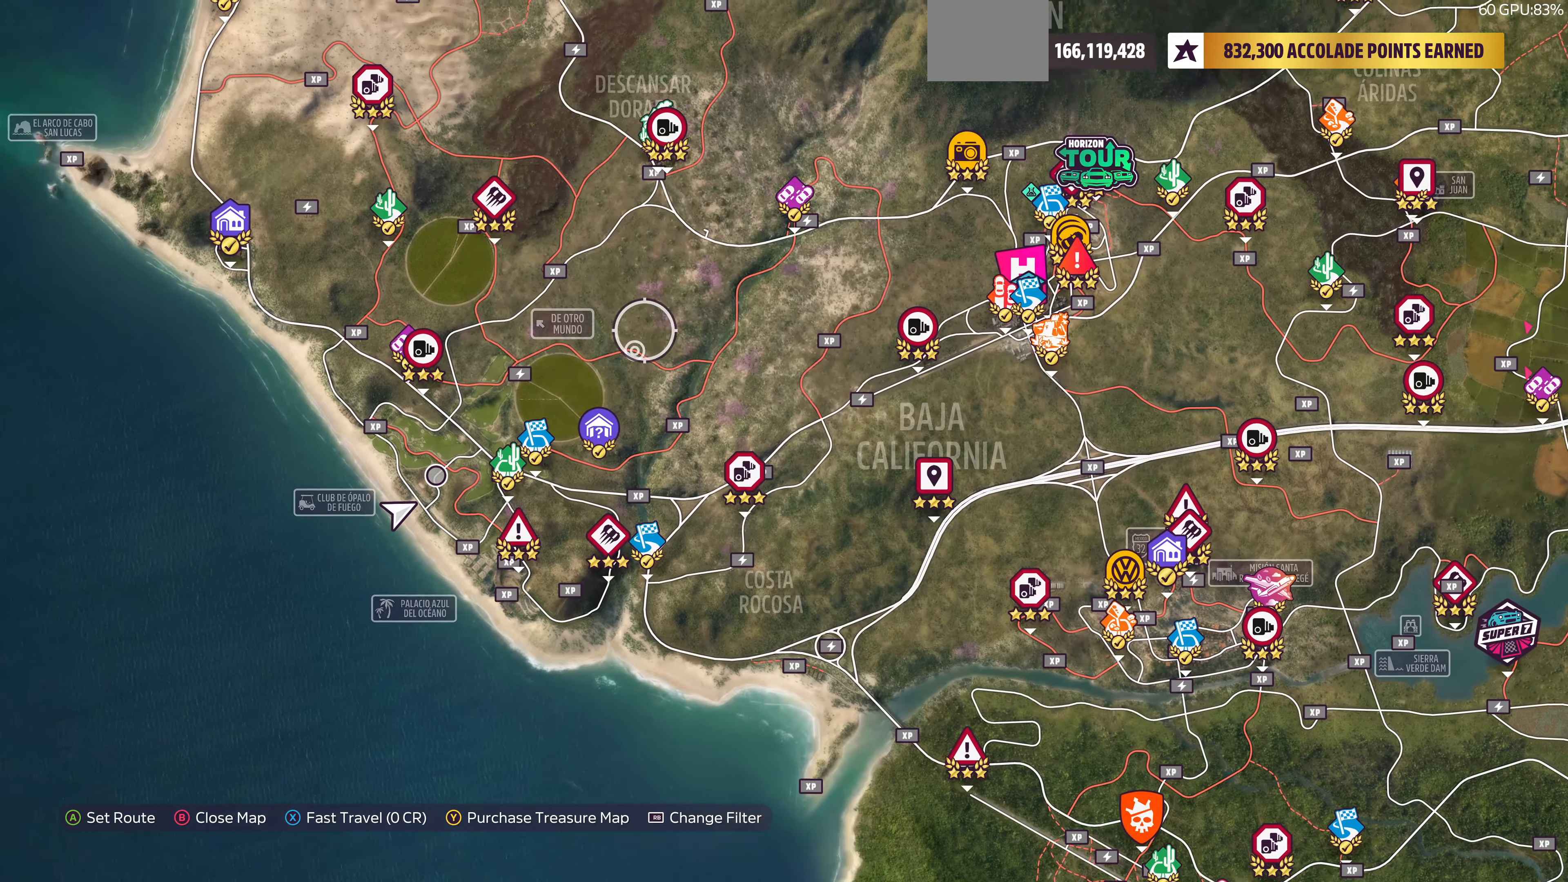
{"buttons": [], "left_stick": "up", "right_stick": "center", "events": [[66, "left_stick", "left"], [333, "left_stick", "center"], [433, "left_stick", "up"]]}
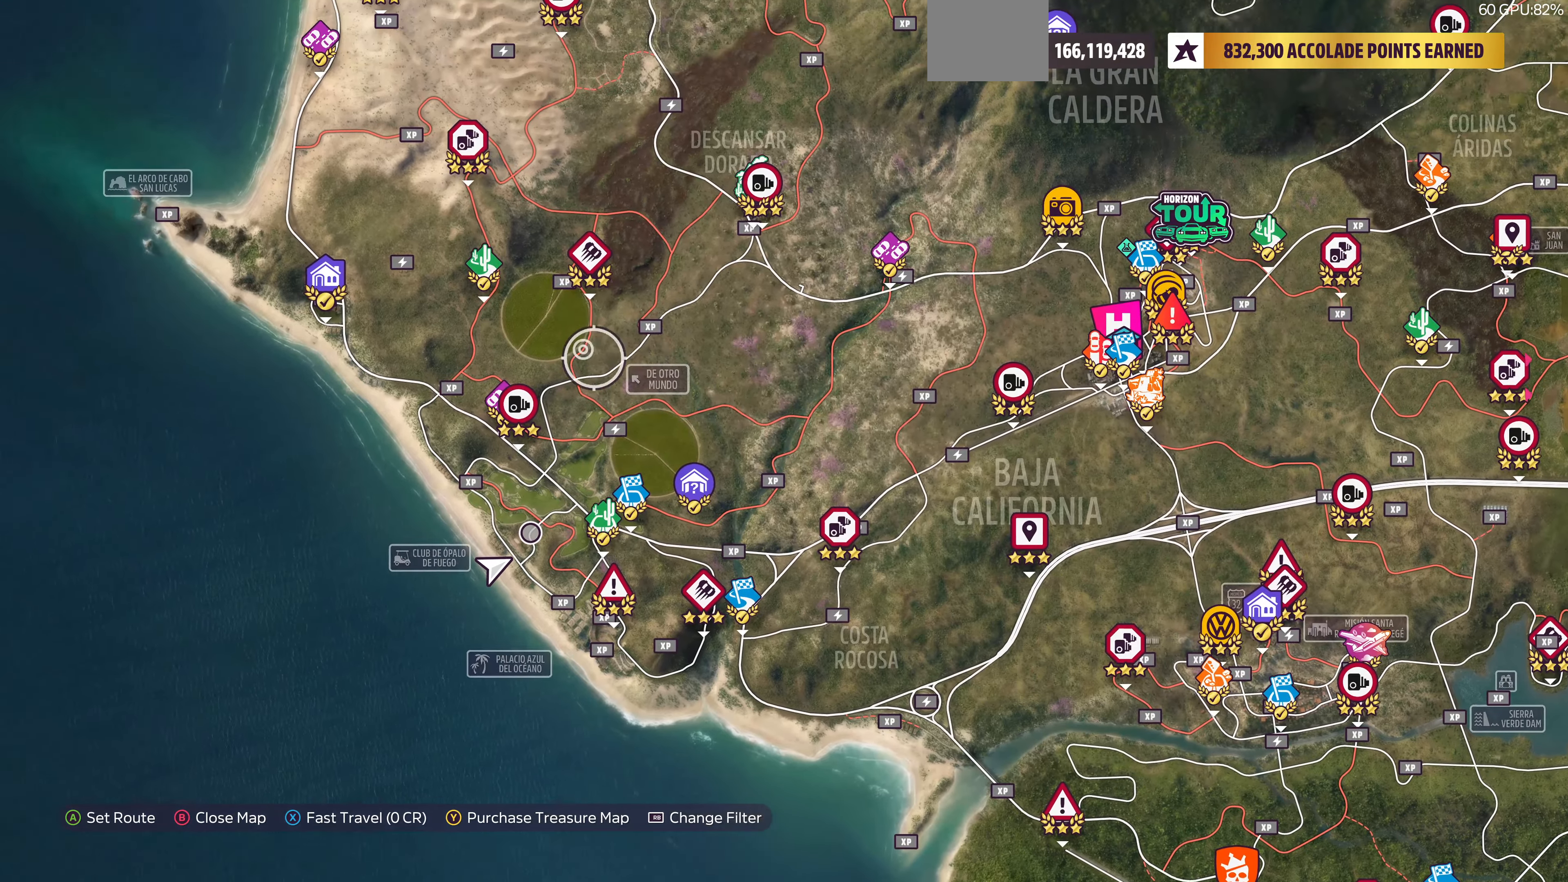
{"buttons": [], "left_stick": "up-left", "right_stick": "center", "events": [[300, "left_stick", "up-left"]]}